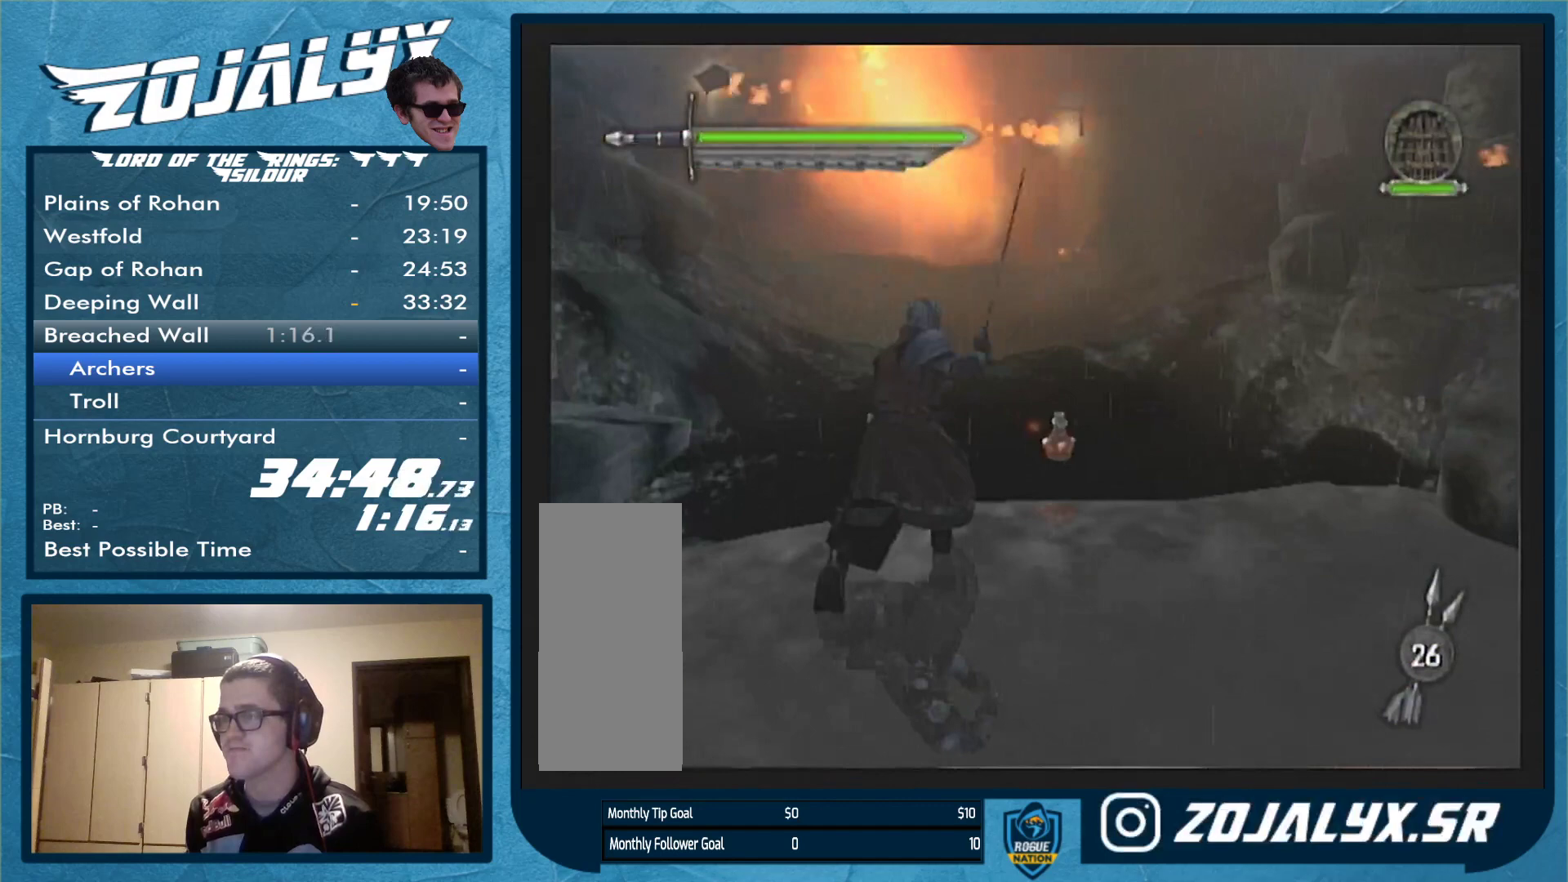
Gameplay with a controller (Nintendo layout); each line is a JSON object with the inputs held at the frame after it. "events" lists button and stick changes between this image and that frame as [ms after this image, input, new state], when the widget could be followed in between. Not read: L3 R1 R2 R3.
{"buttons": ["Y"], "left_stick": "center", "right_stick": "center", "events": []}
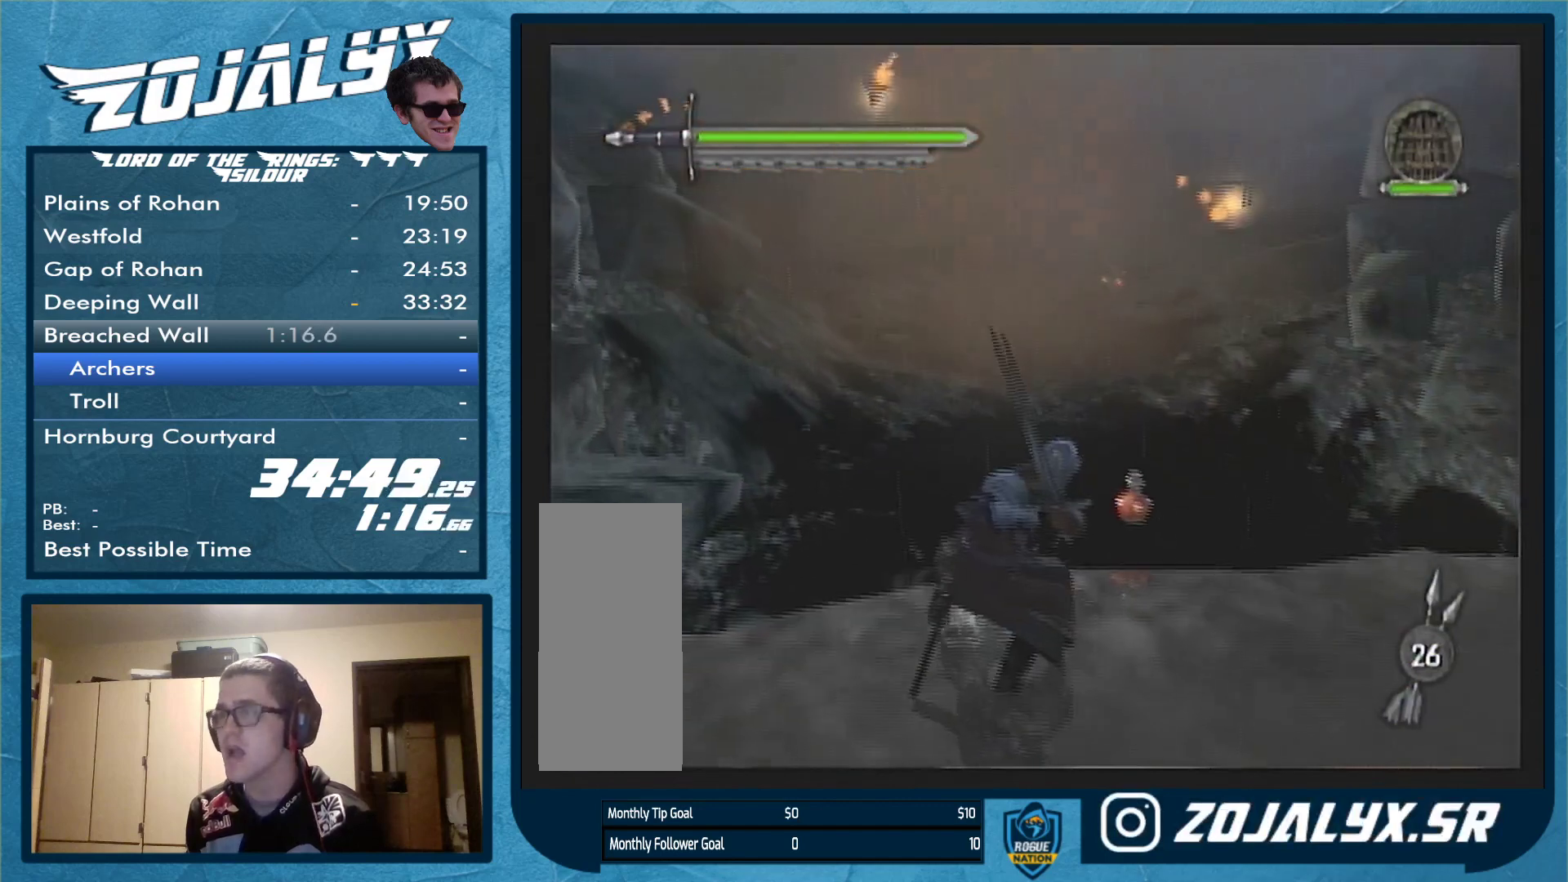
{"buttons": ["Y"], "left_stick": "center", "right_stick": "center", "events": []}
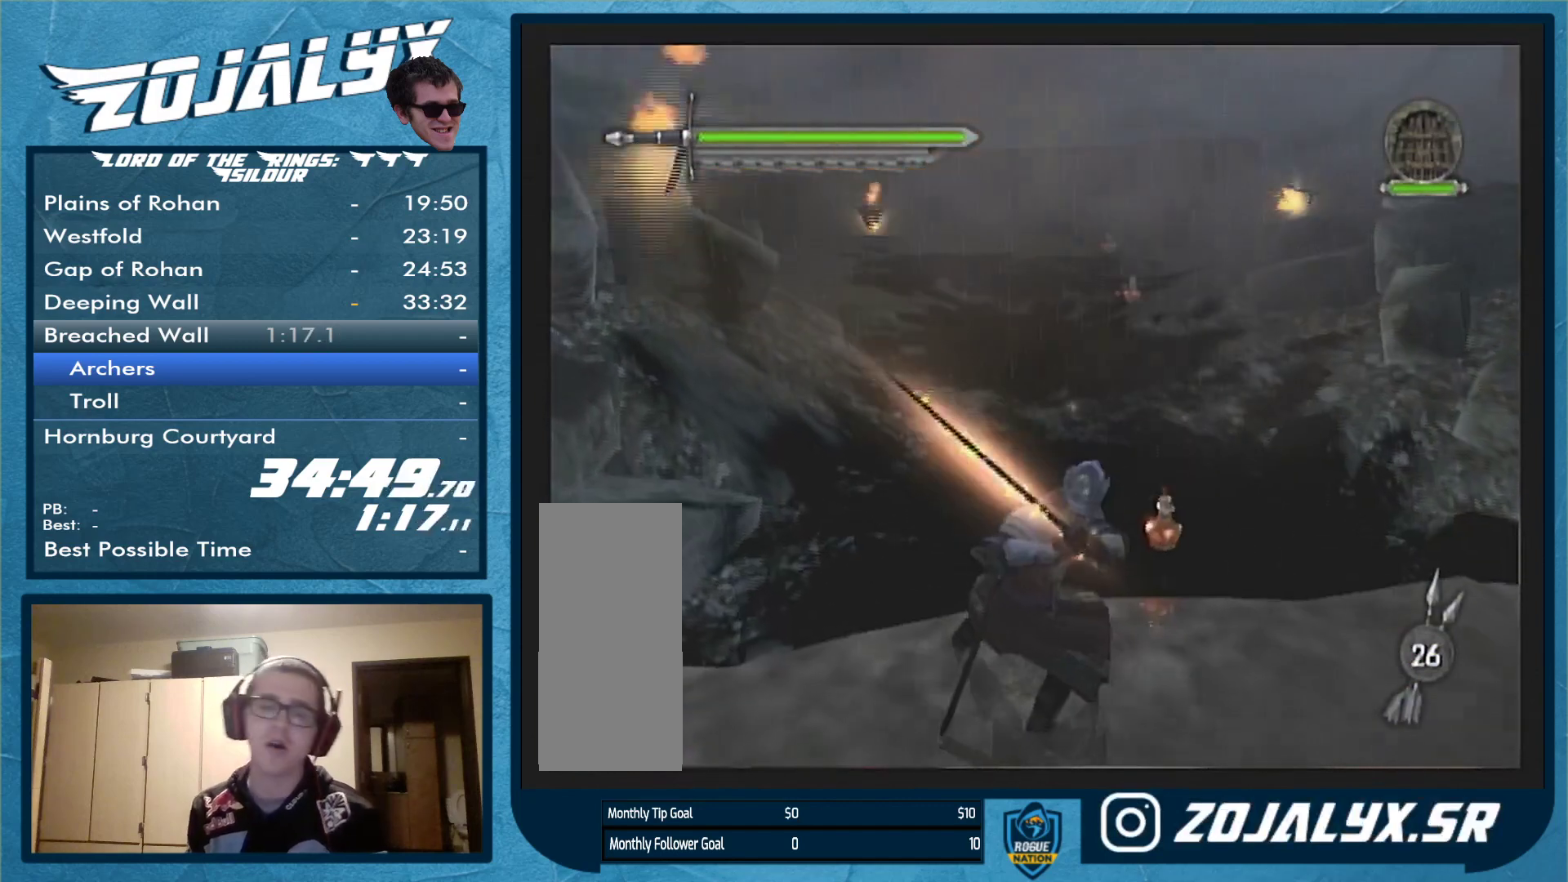
{"buttons": ["Y"], "left_stick": "center", "right_stick": "center", "events": []}
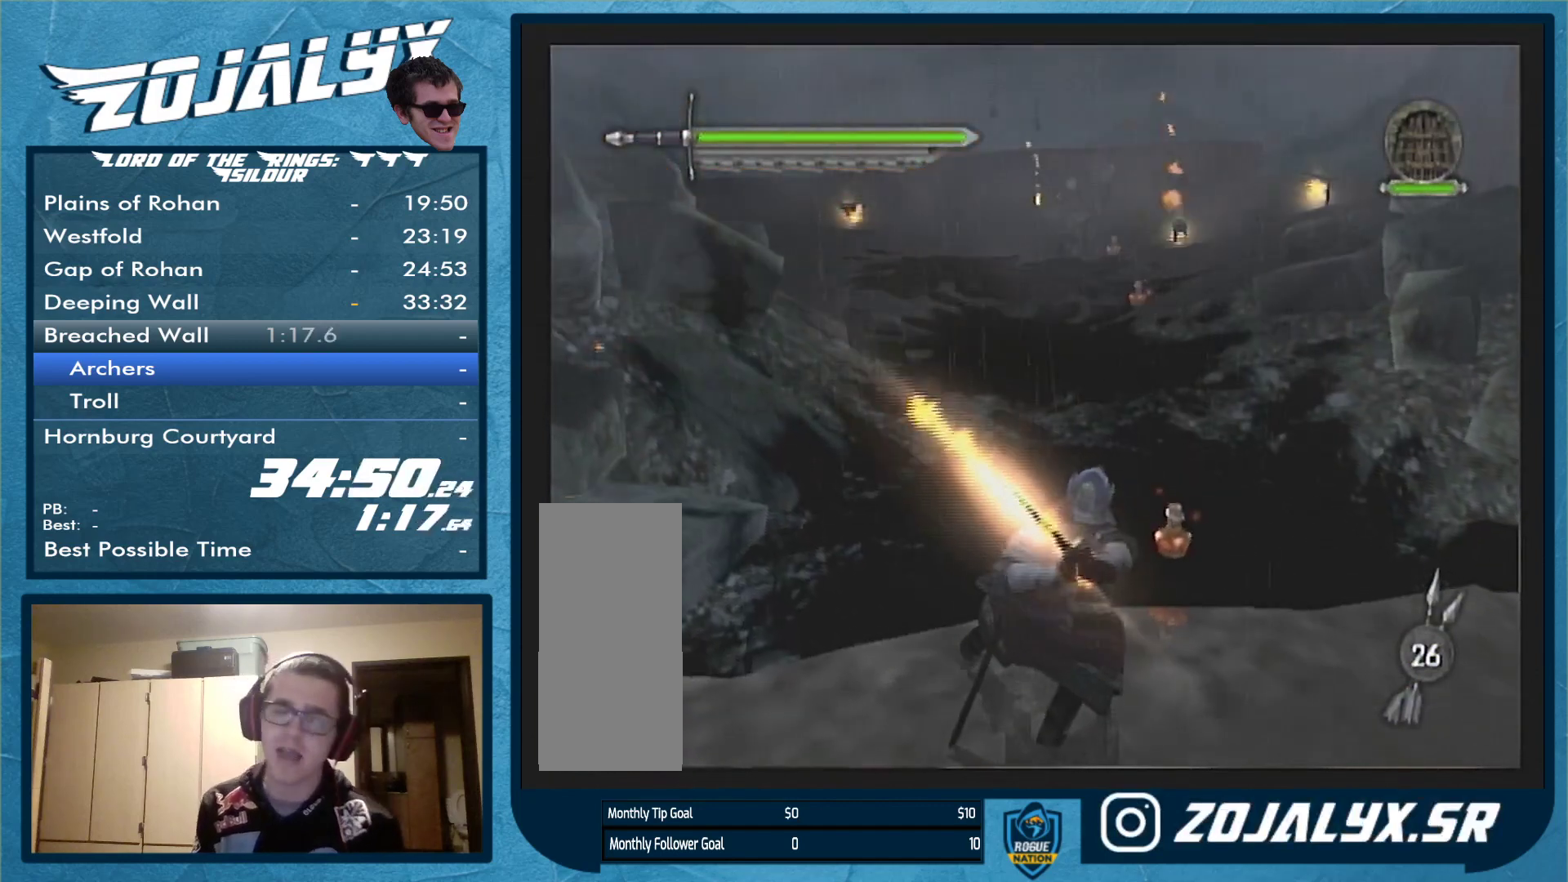
{"buttons": ["Y"], "left_stick": "center", "right_stick": "center", "events": []}
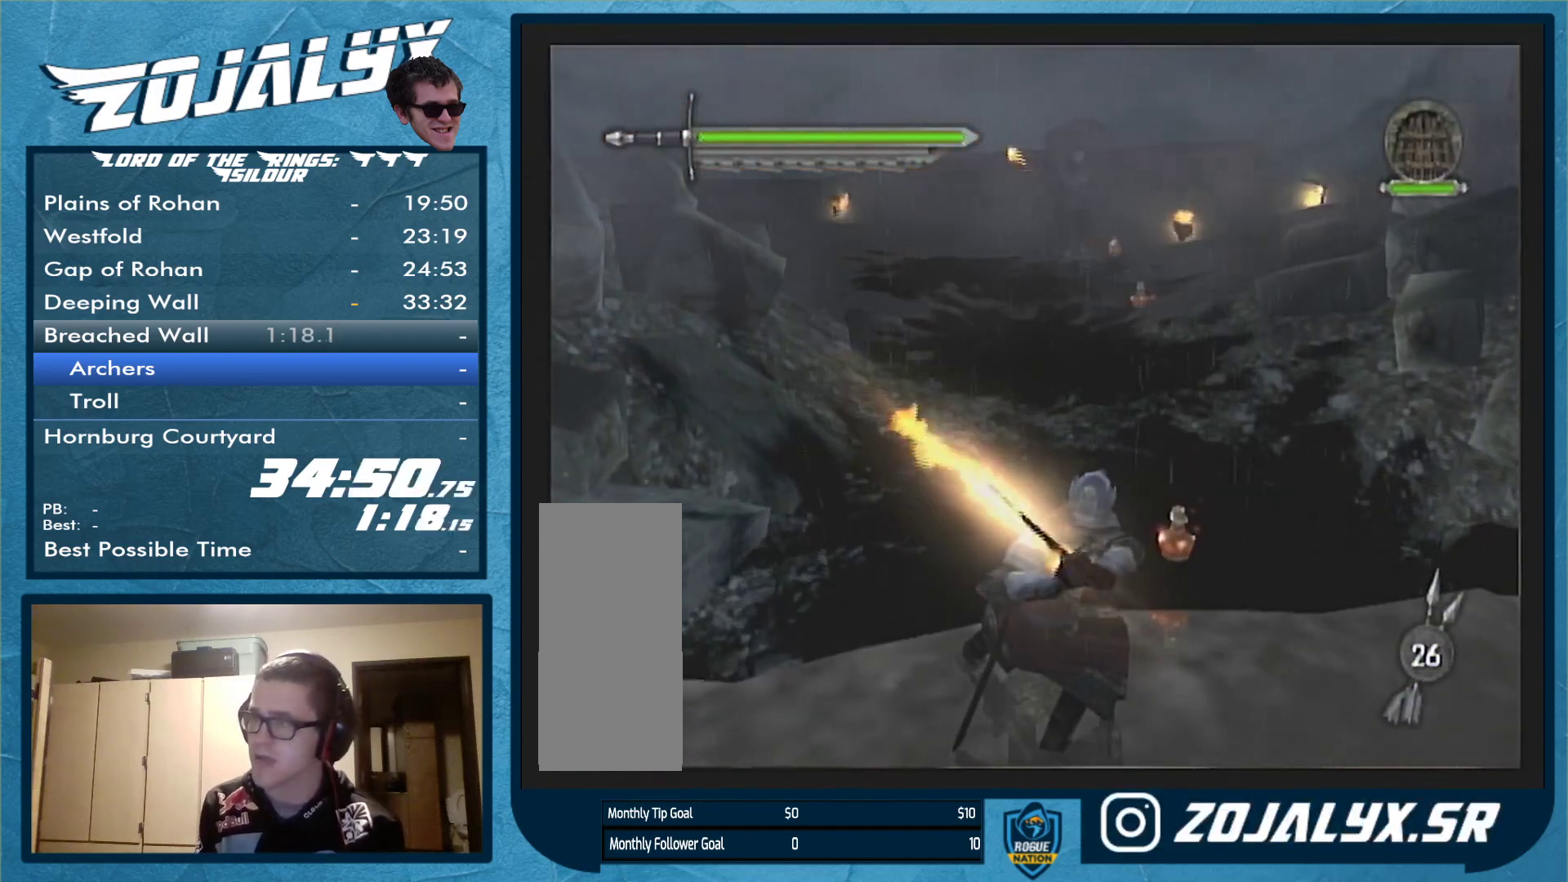
{"buttons": ["Y"], "left_stick": "center", "right_stick": "center", "events": []}
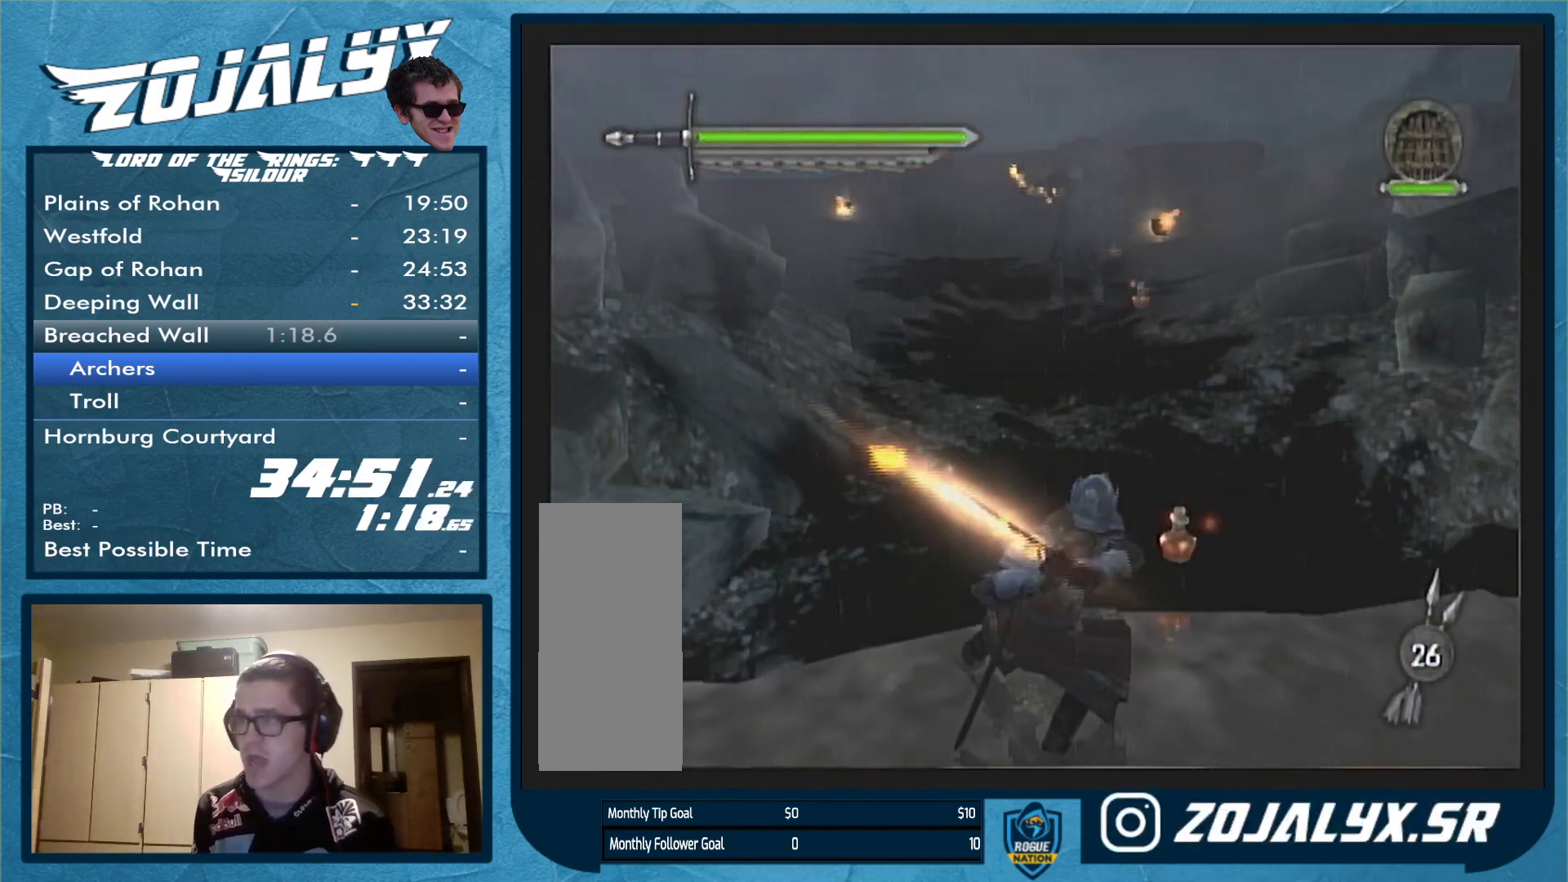
{"buttons": ["Y"], "left_stick": "center", "right_stick": "center", "events": []}
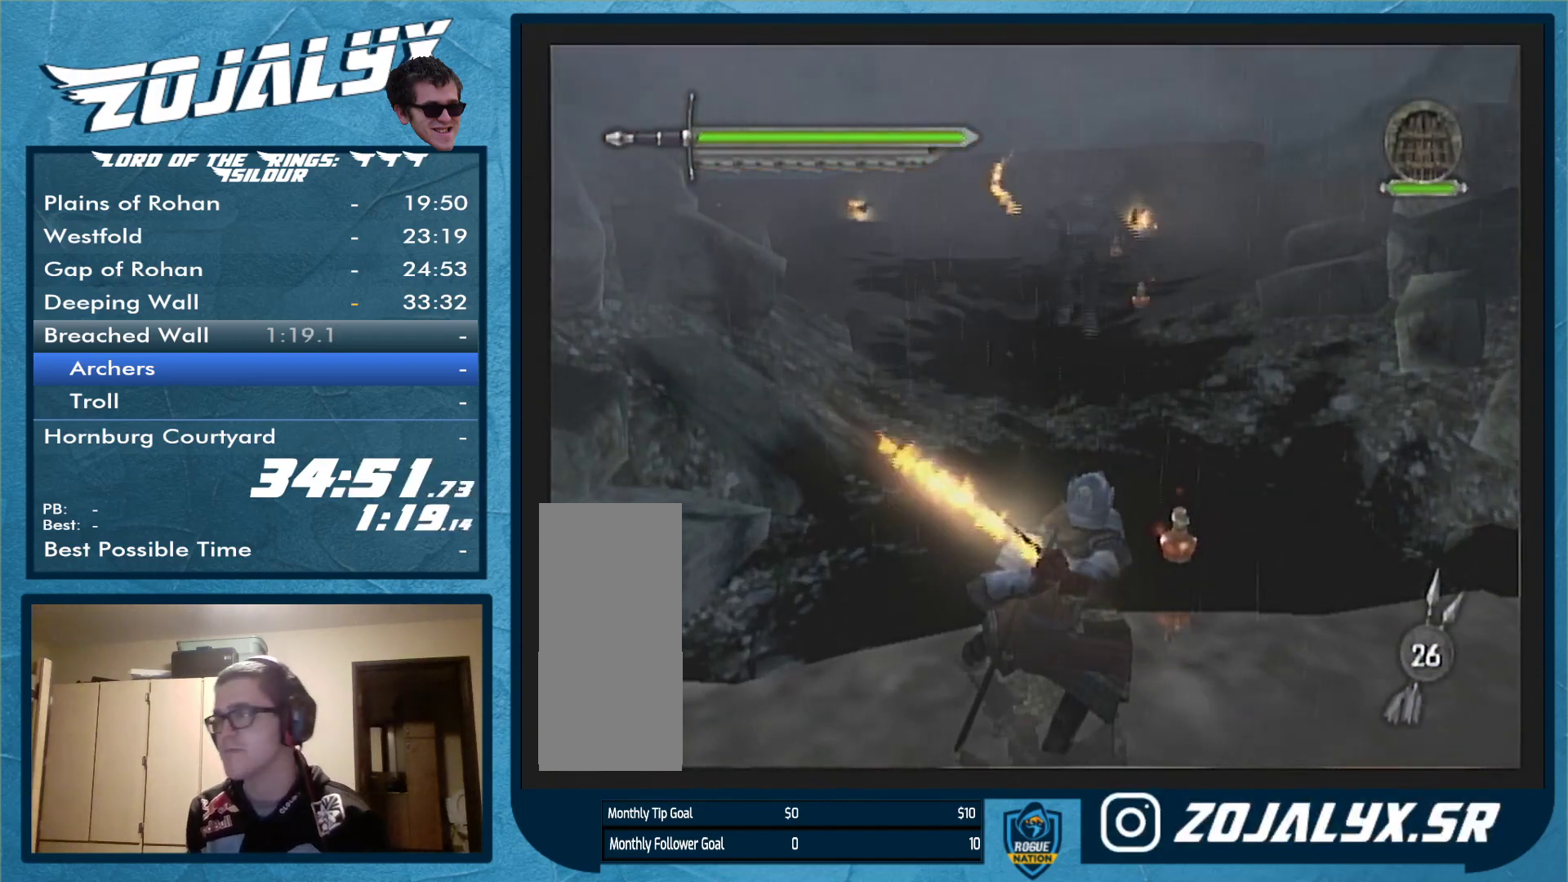
{"buttons": ["Y"], "left_stick": "center", "right_stick": "center", "events": []}
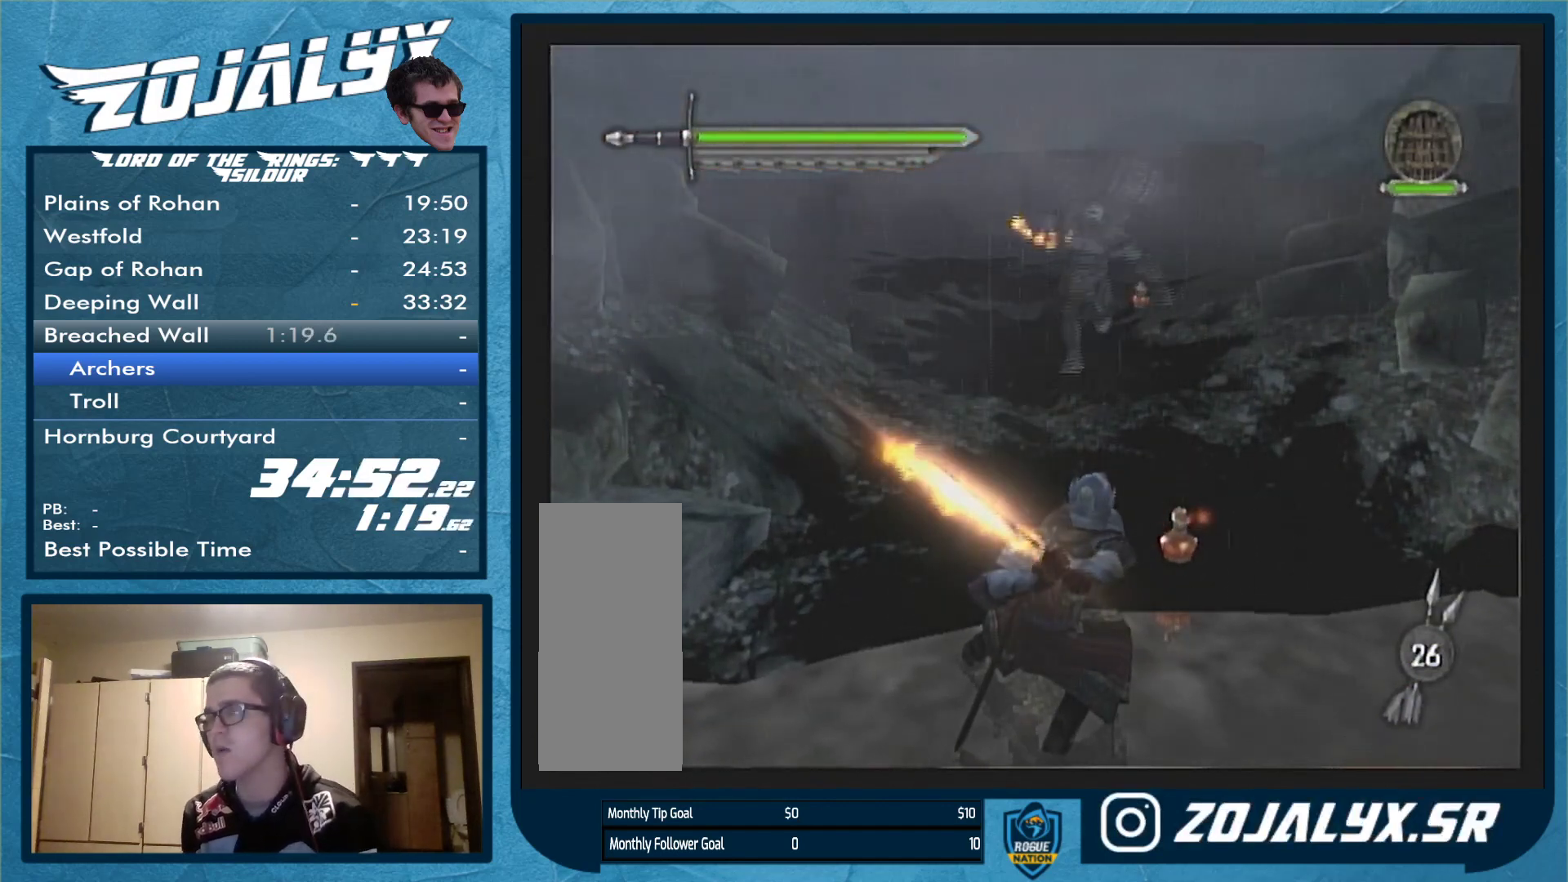
{"buttons": ["Y"], "left_stick": "center", "right_stick": "center", "events": []}
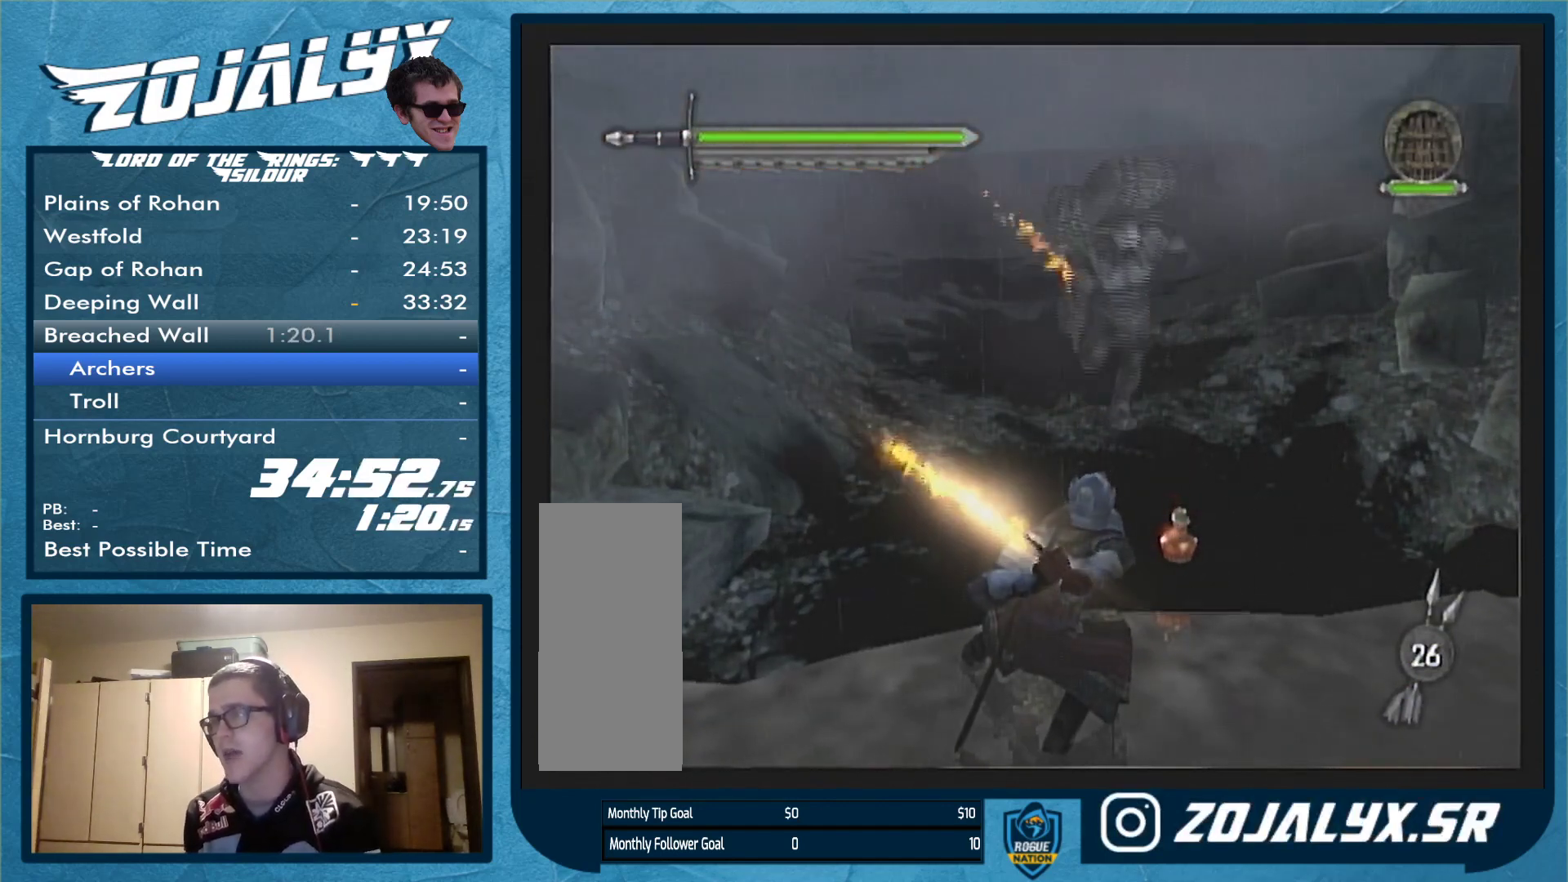
{"buttons": [], "left_stick": "up-right", "right_stick": "center", "events": [[33, "left_stick", "up-right"], [500, "Y", "up"]]}
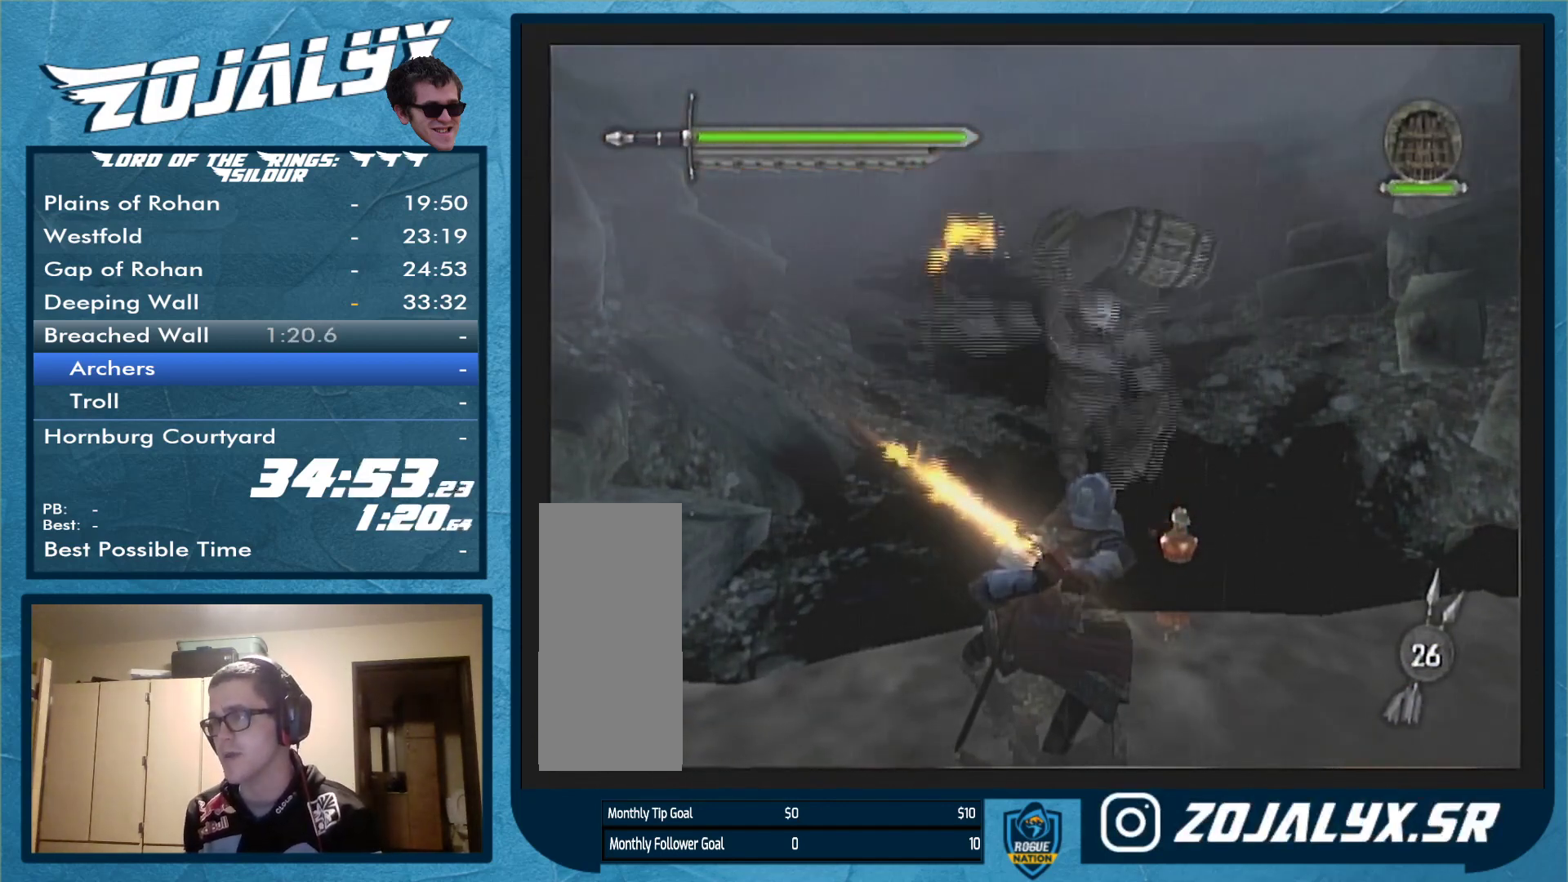
{"buttons": [], "left_stick": "center", "right_stick": "center", "events": [[267, "left_stick", "center"]]}
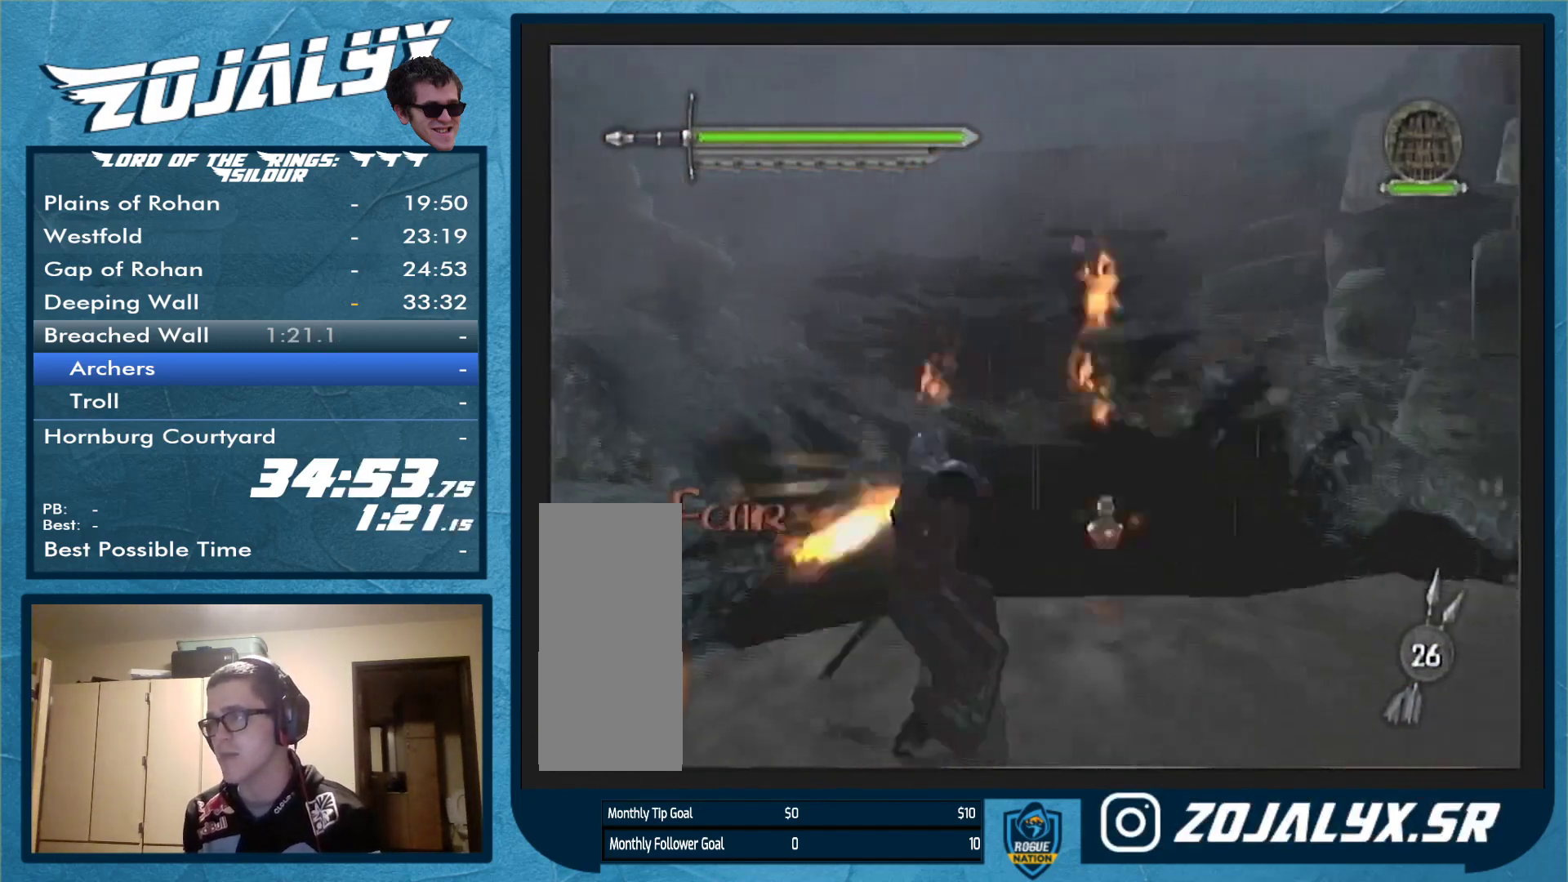
{"buttons": [], "left_stick": "center", "right_stick": "center", "events": []}
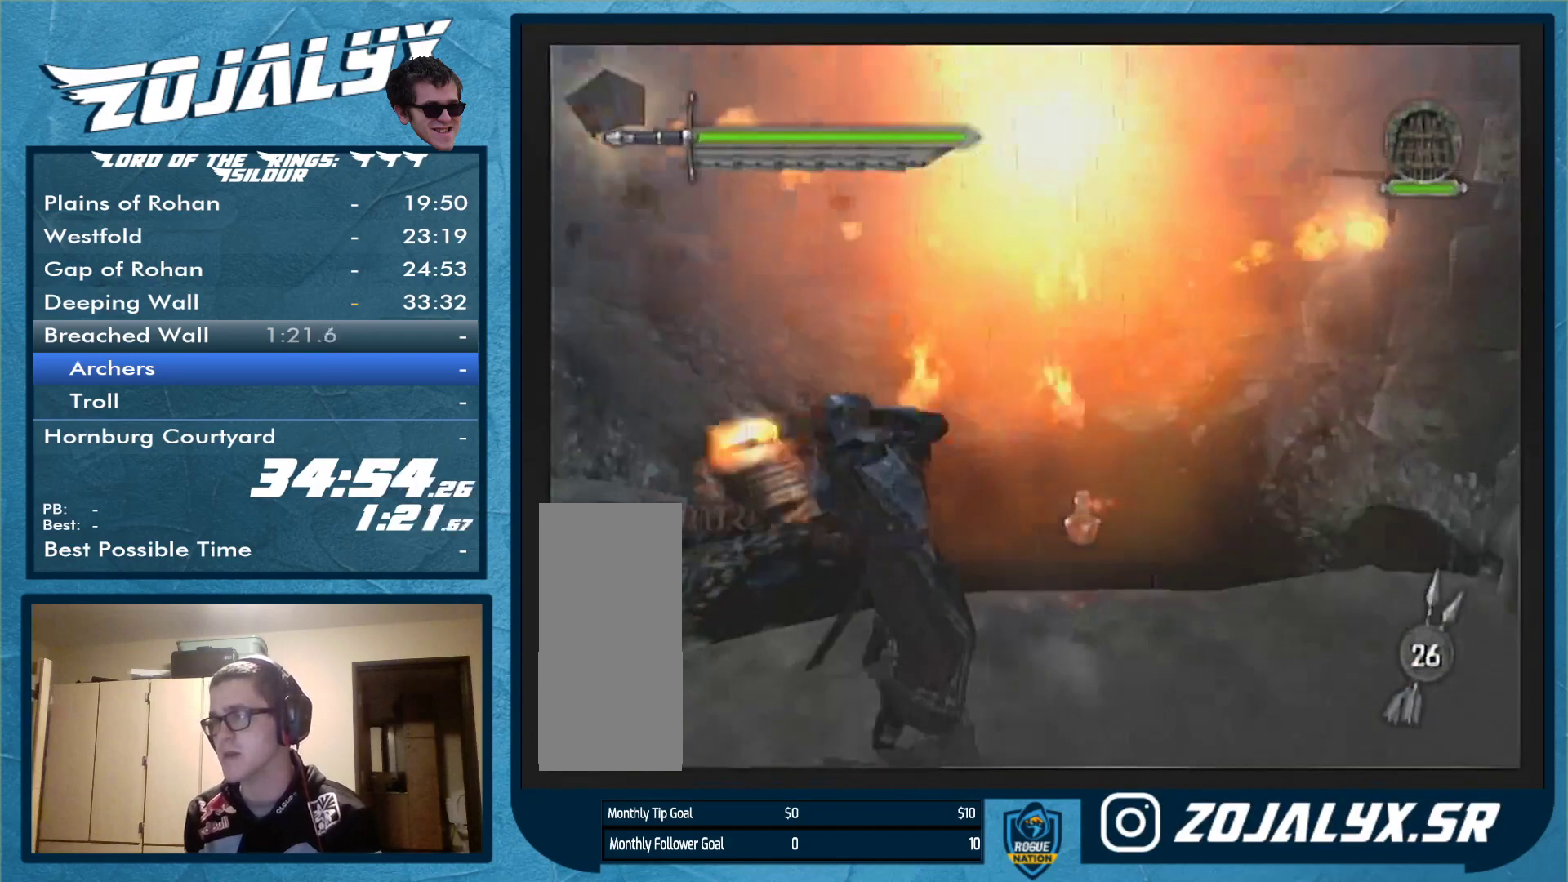
{"buttons": ["Y"], "left_stick": "center", "right_stick": "center", "events": [[67, "left_stick", "up-right"], [200, "Y", "down"], [200, "left_stick", "center"]]}
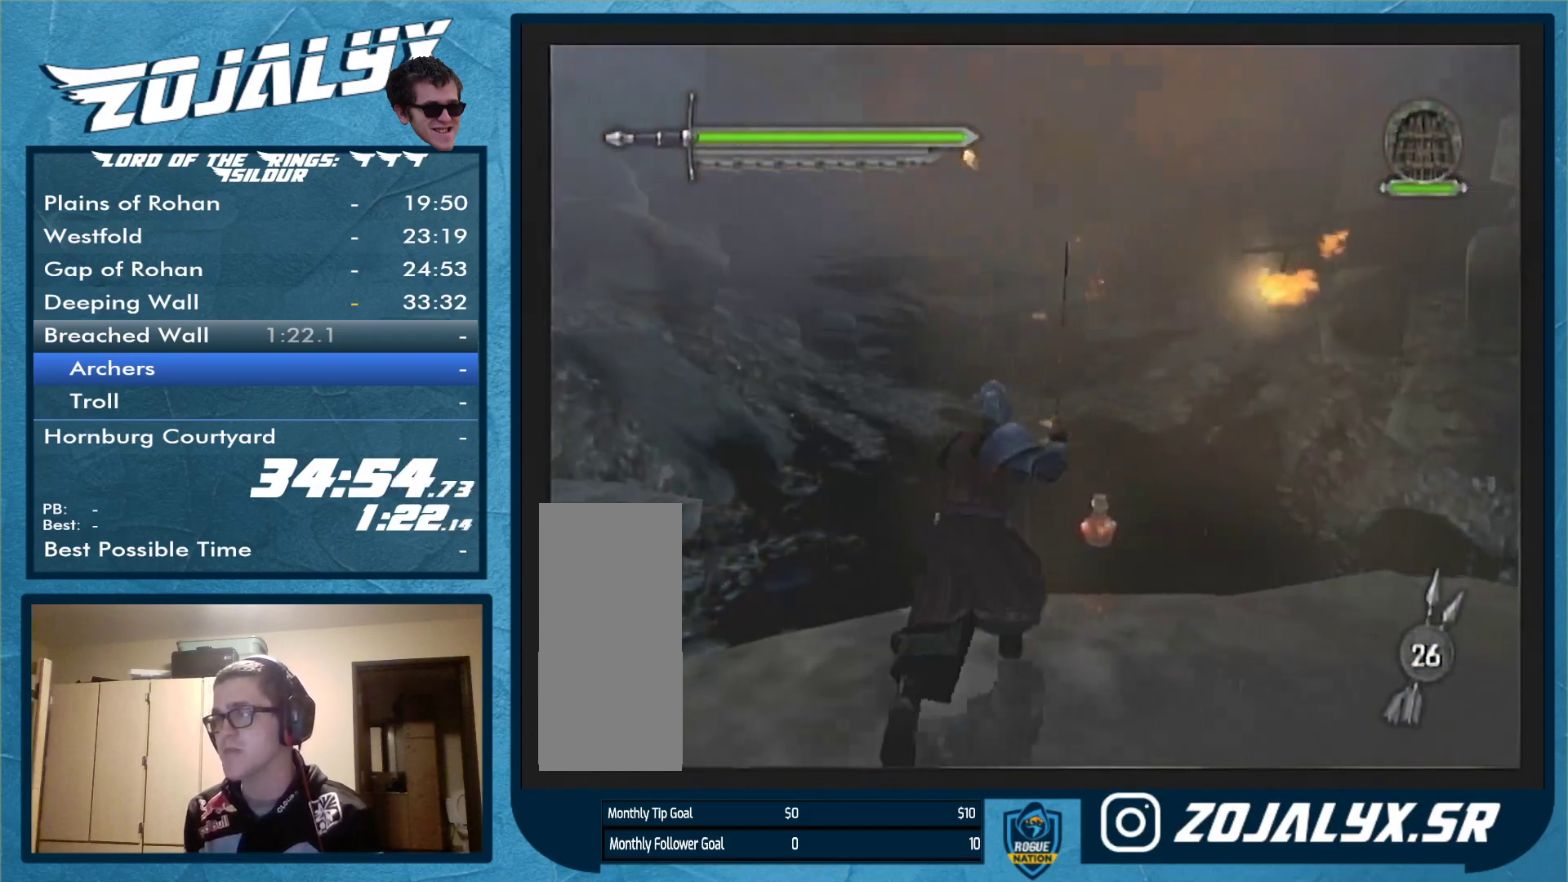
{"buttons": ["Y"], "left_stick": "center", "right_stick": "center", "events": []}
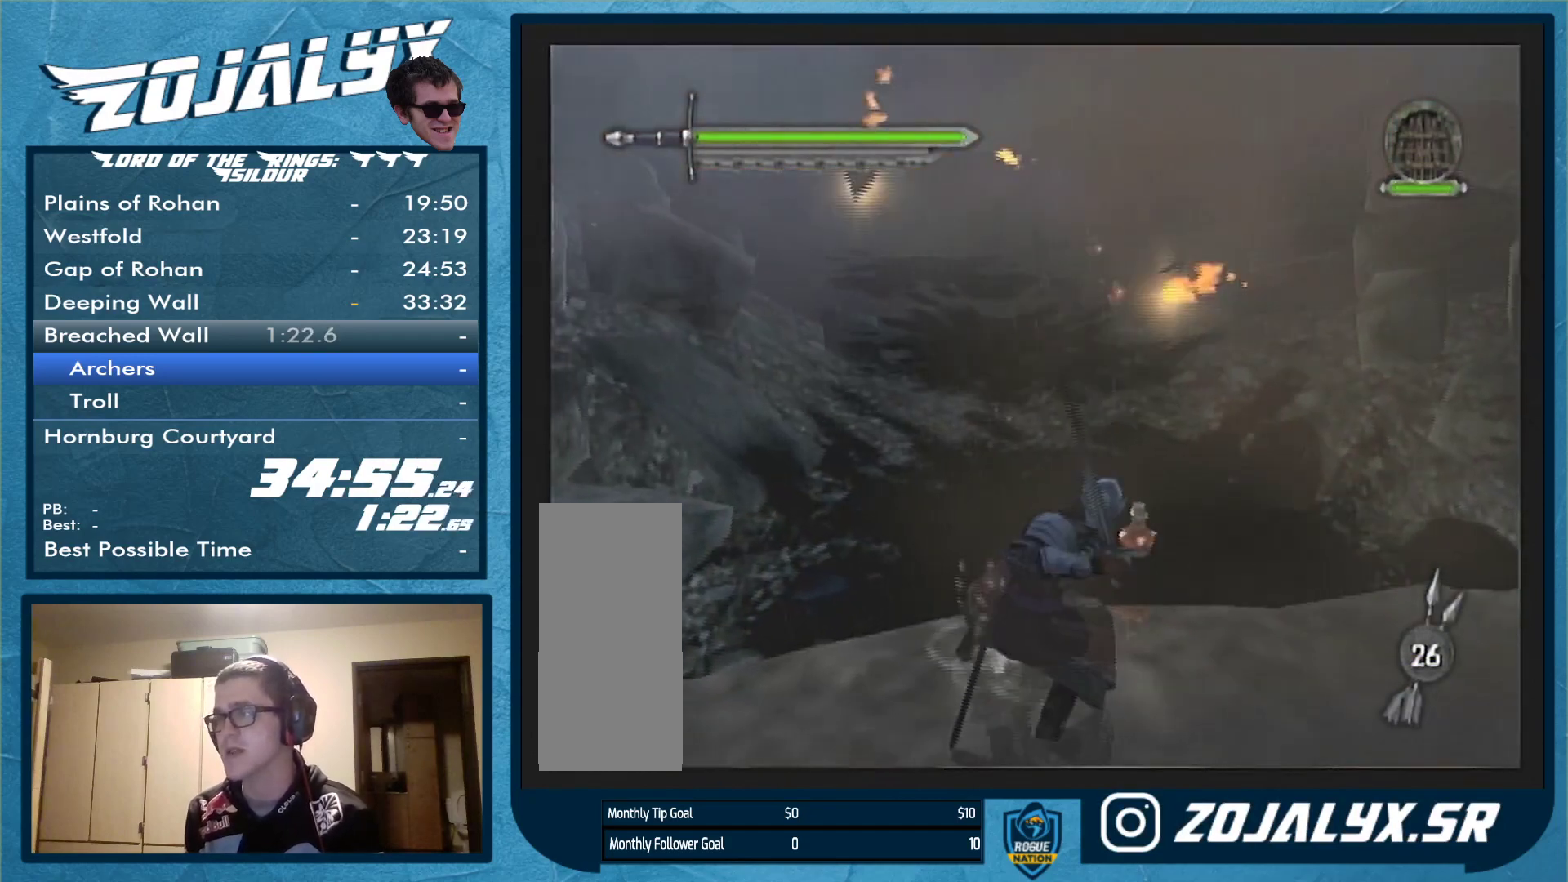
{"buttons": ["Y"], "left_stick": "center", "right_stick": "center", "events": []}
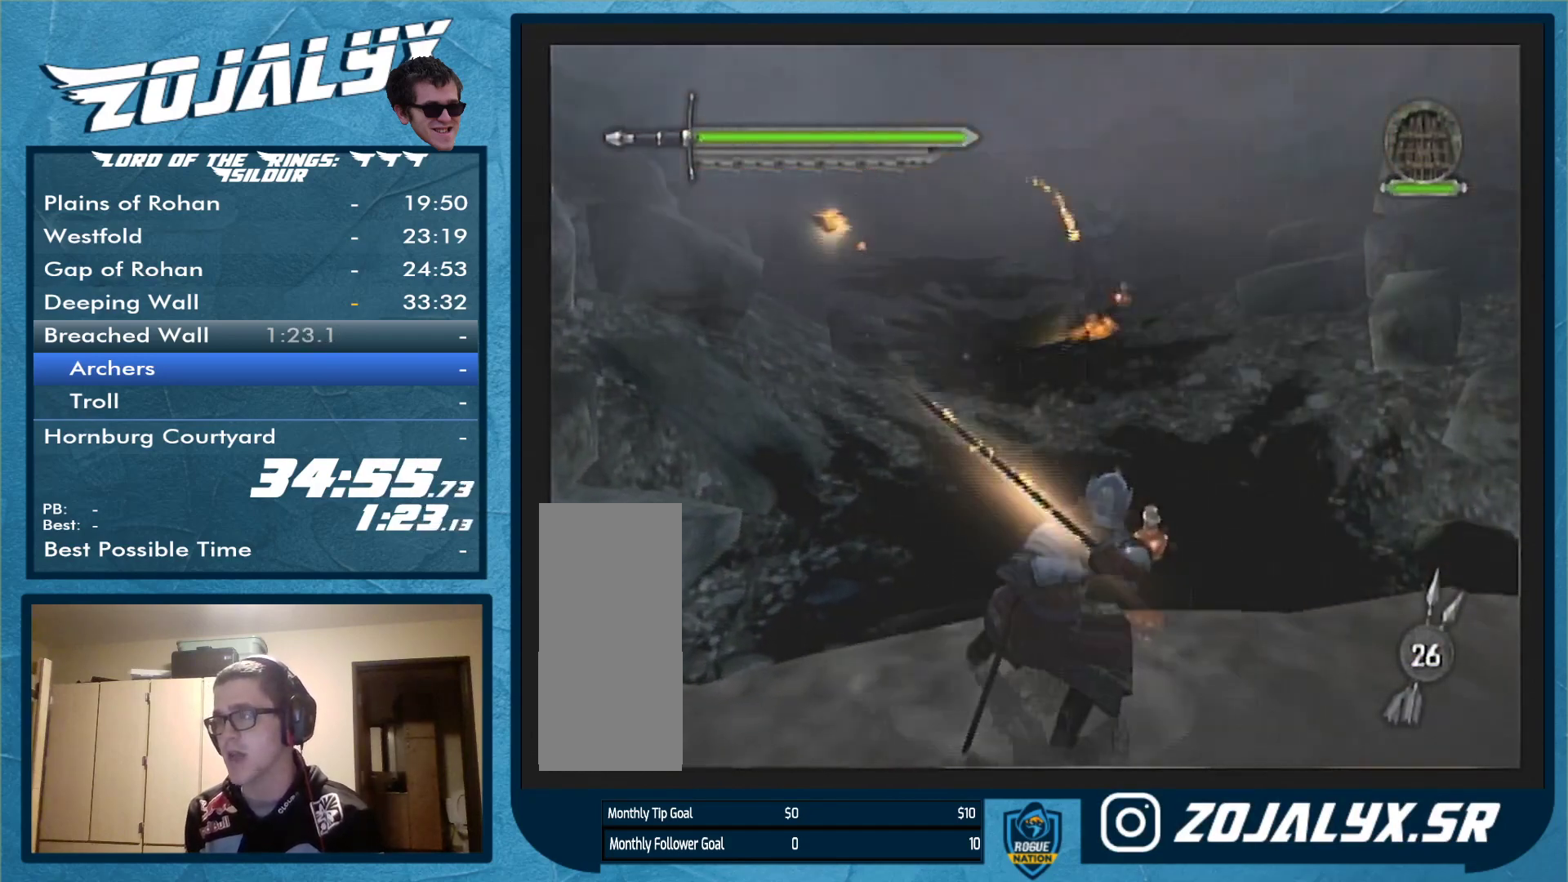
{"buttons": ["Y"], "left_stick": "center", "right_stick": "center", "events": []}
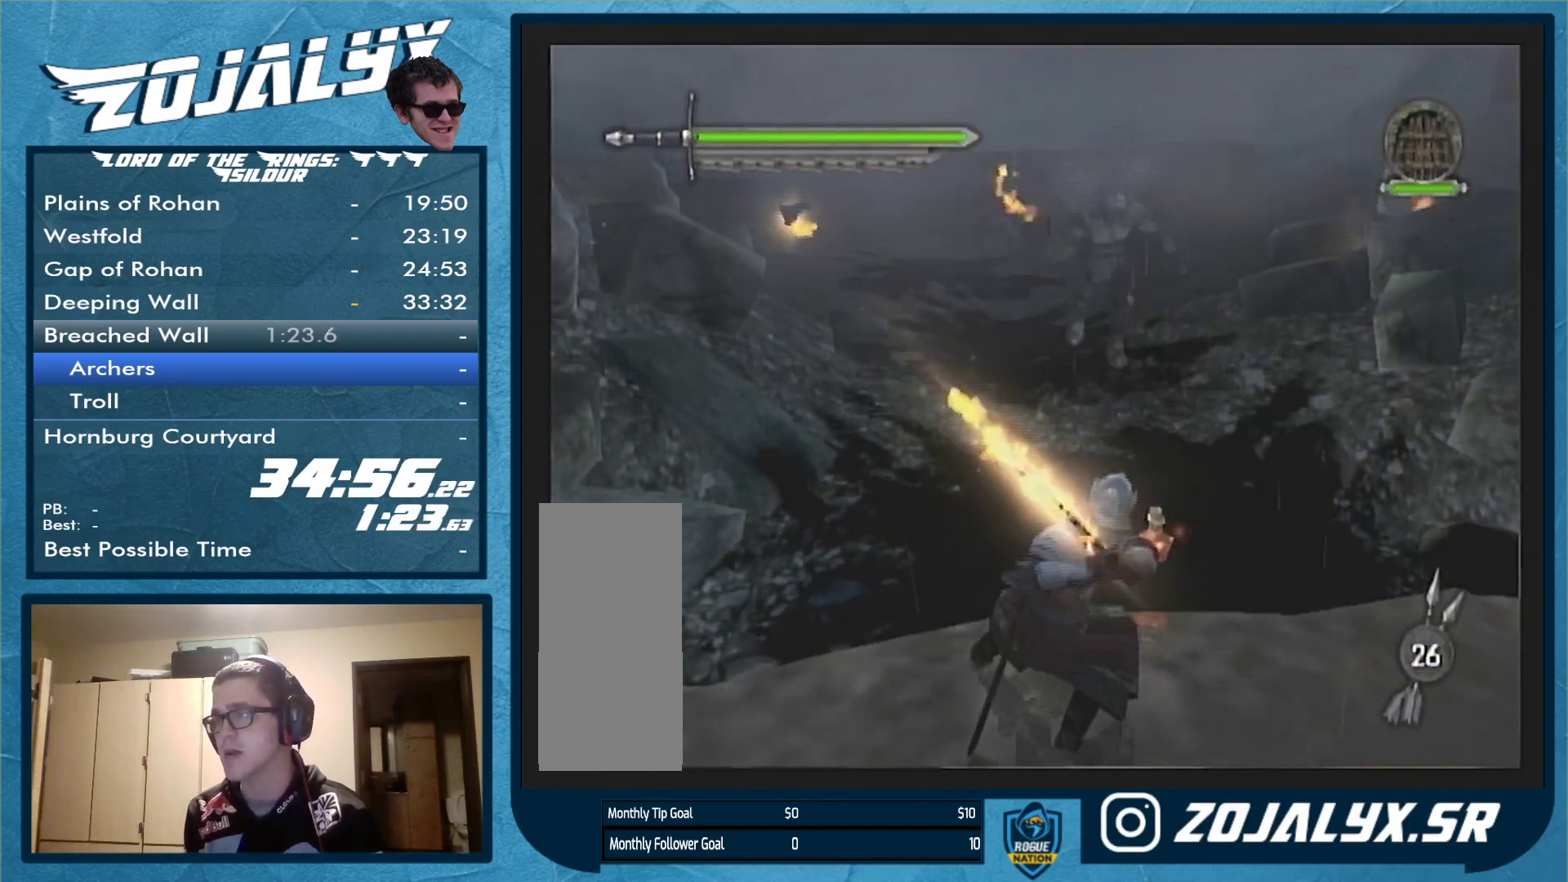
{"buttons": ["Y"], "left_stick": "up-right", "right_stick": "center", "events": [[400, "left_stick", "right"], [500, "left_stick", "up-right"]]}
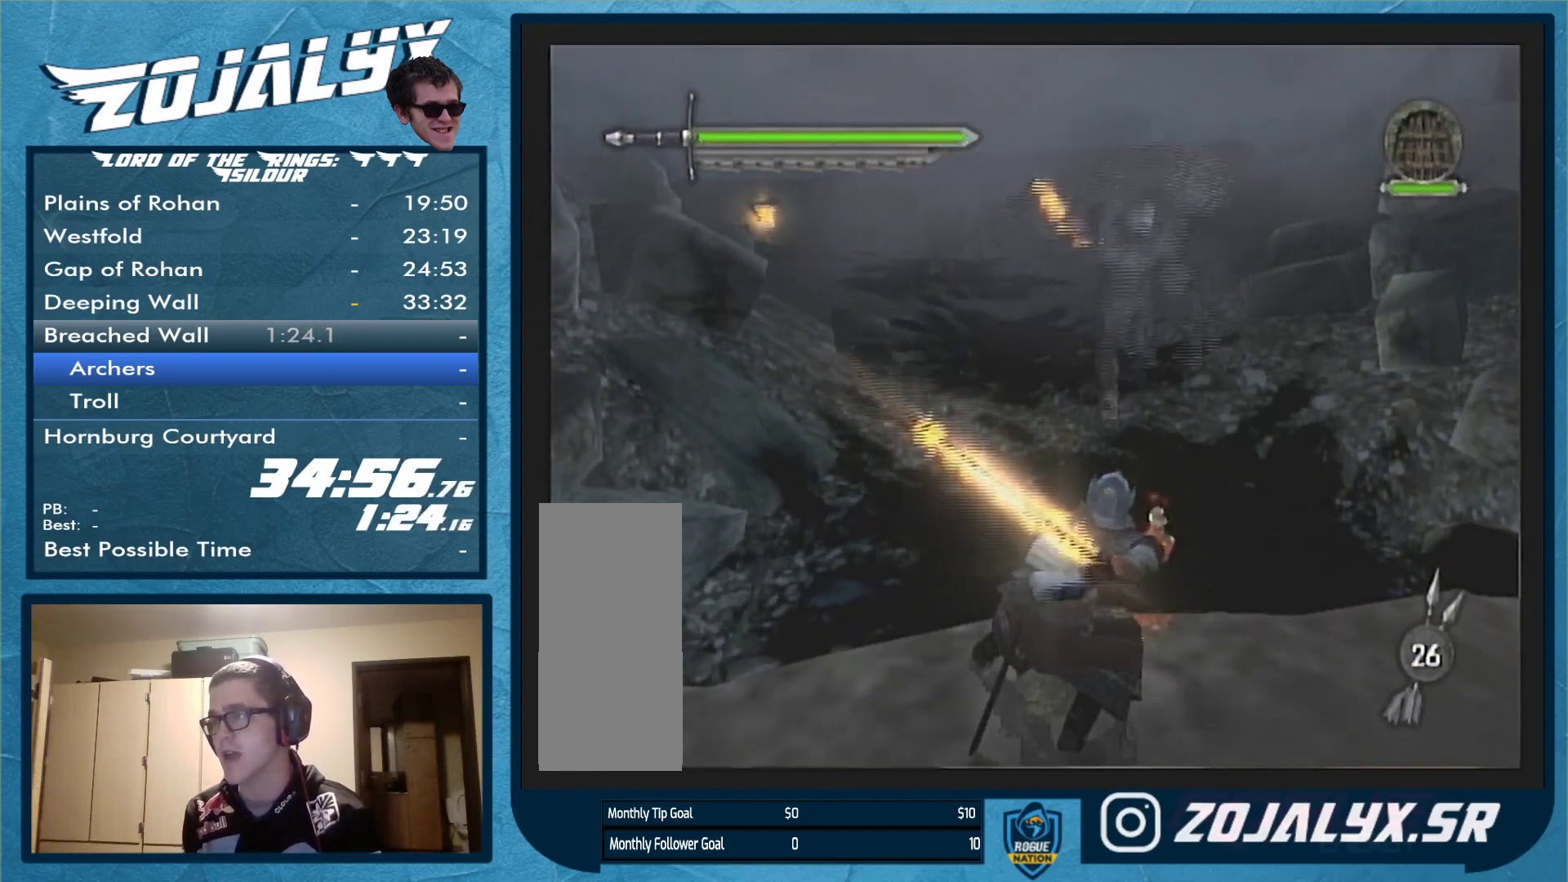
{"buttons": [], "left_stick": "up-right", "right_stick": "center", "events": [[500, "Y", "up"]]}
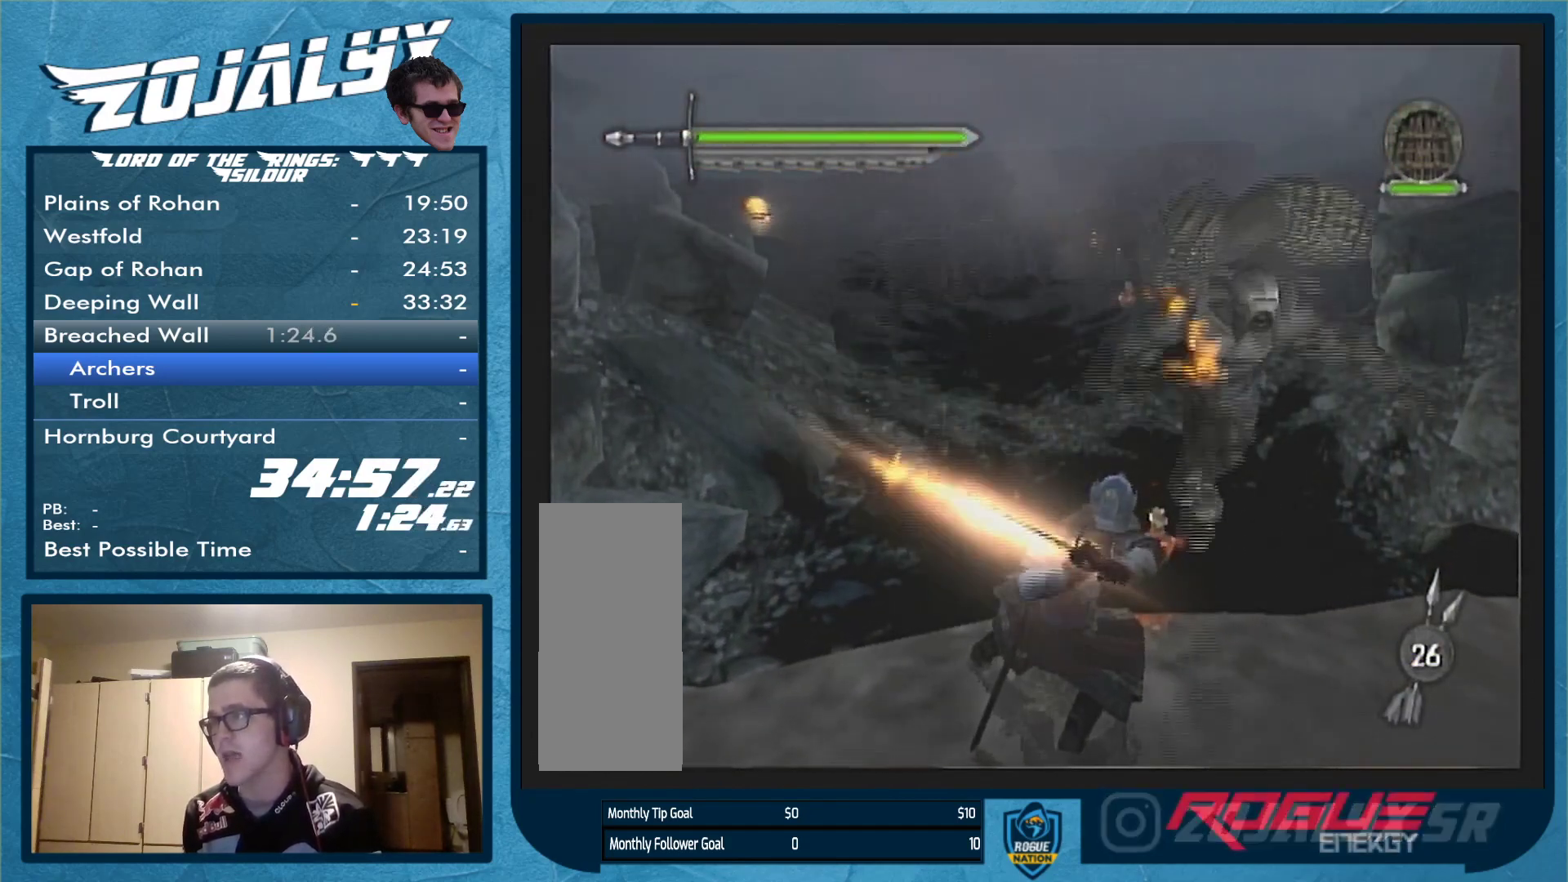
{"buttons": [], "left_stick": "center", "right_stick": "center", "events": [[67, "left_stick", "right"], [367, "left_stick", "center"]]}
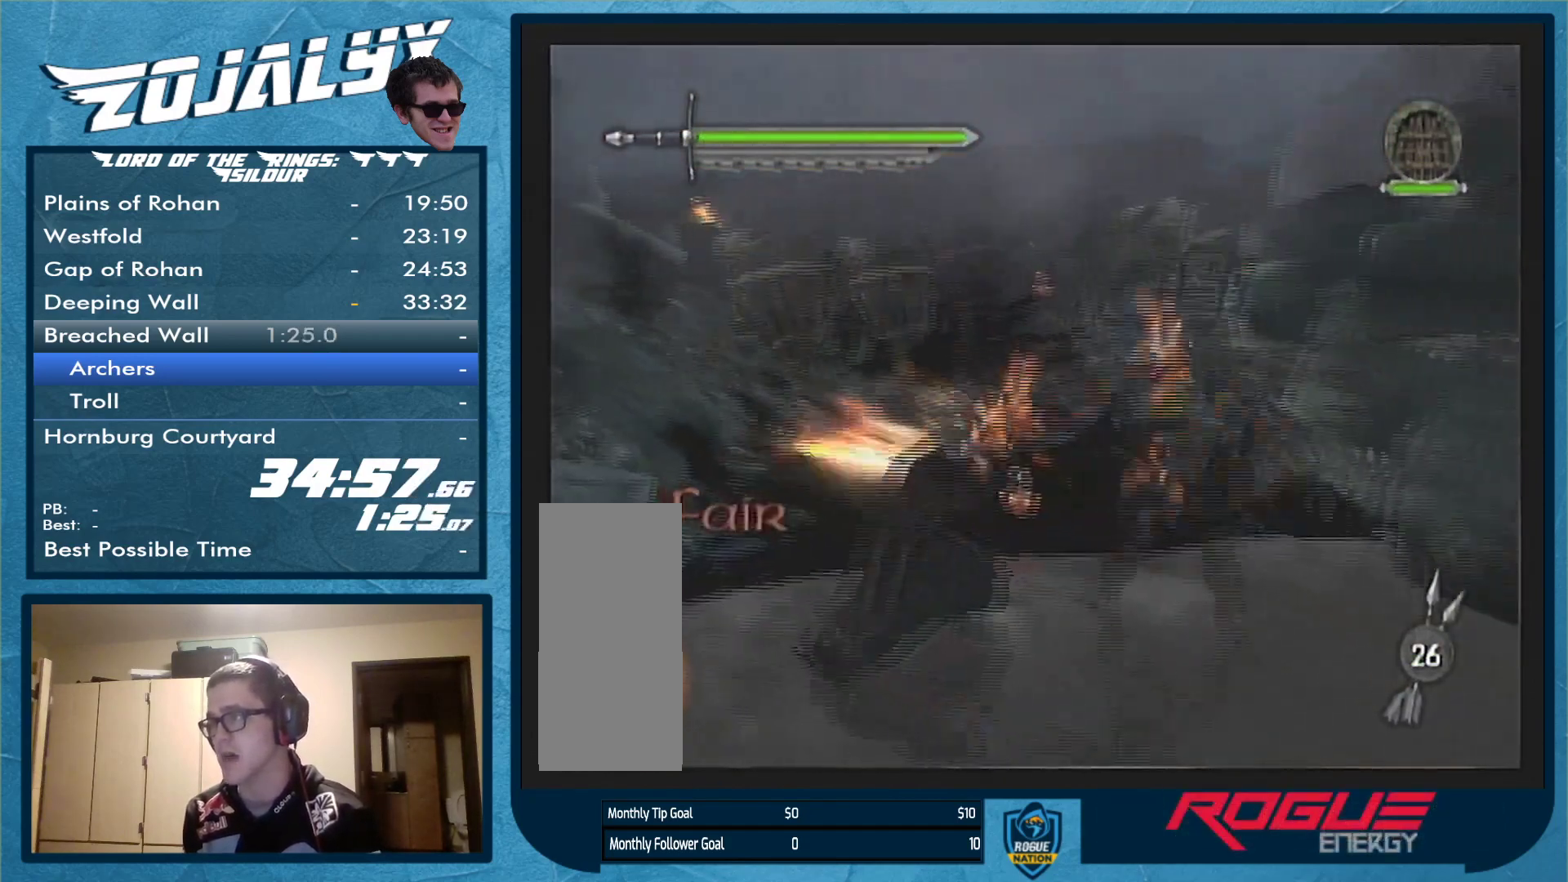
{"buttons": [], "left_stick": "down", "right_stick": "center", "events": [[100, "left_stick", "down"]]}
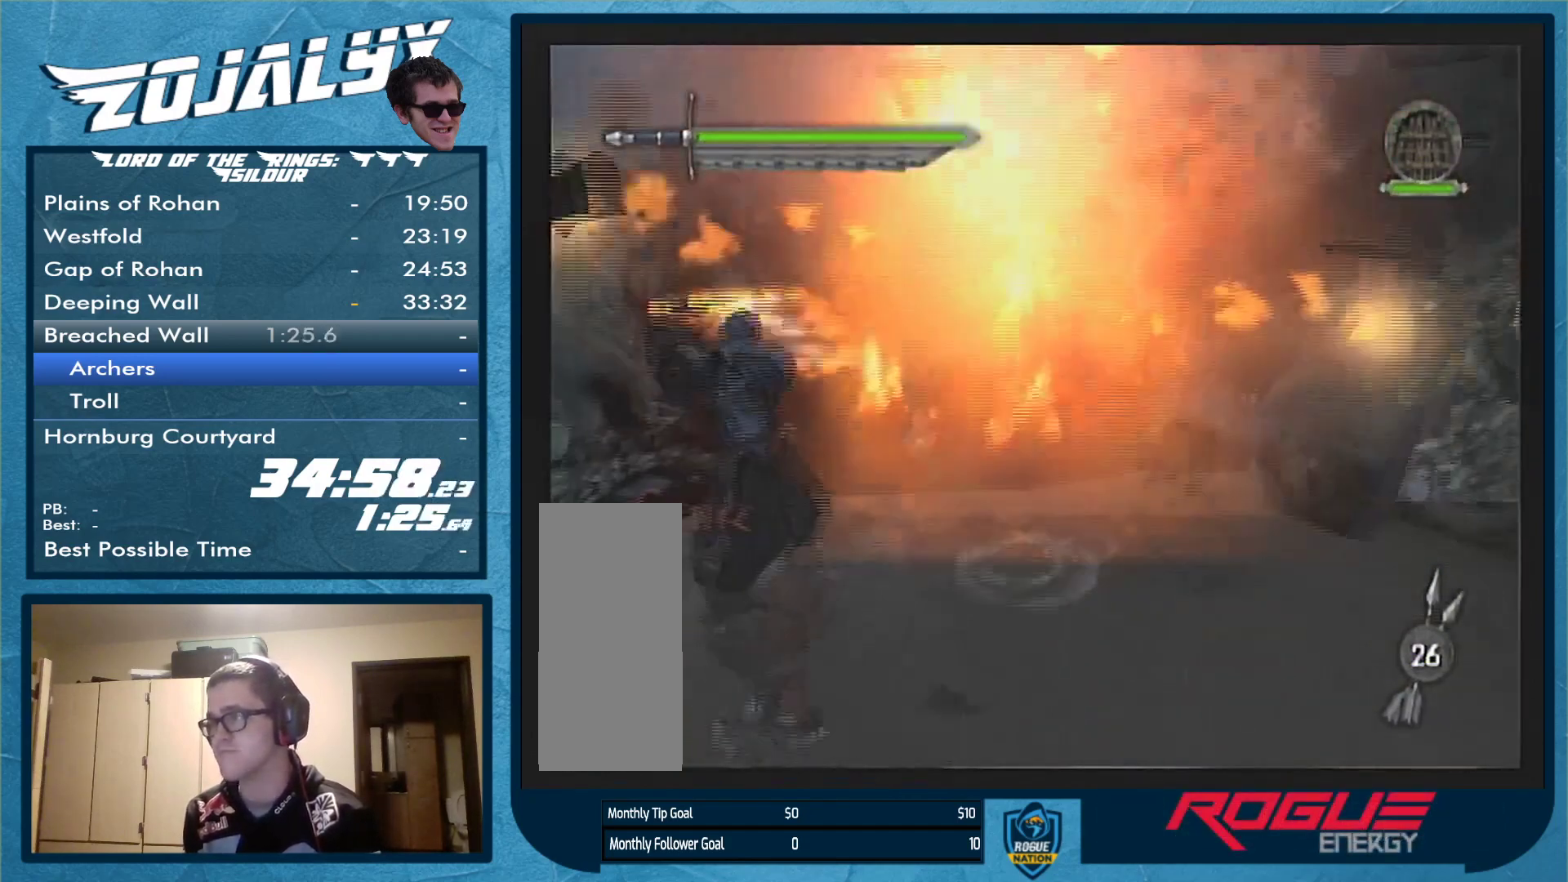
{"buttons": ["Y"], "left_stick": "center", "right_stick": "center", "events": [[233, "left_stick", "down-right"], [300, "Y", "down"], [467, "left_stick", "center"]]}
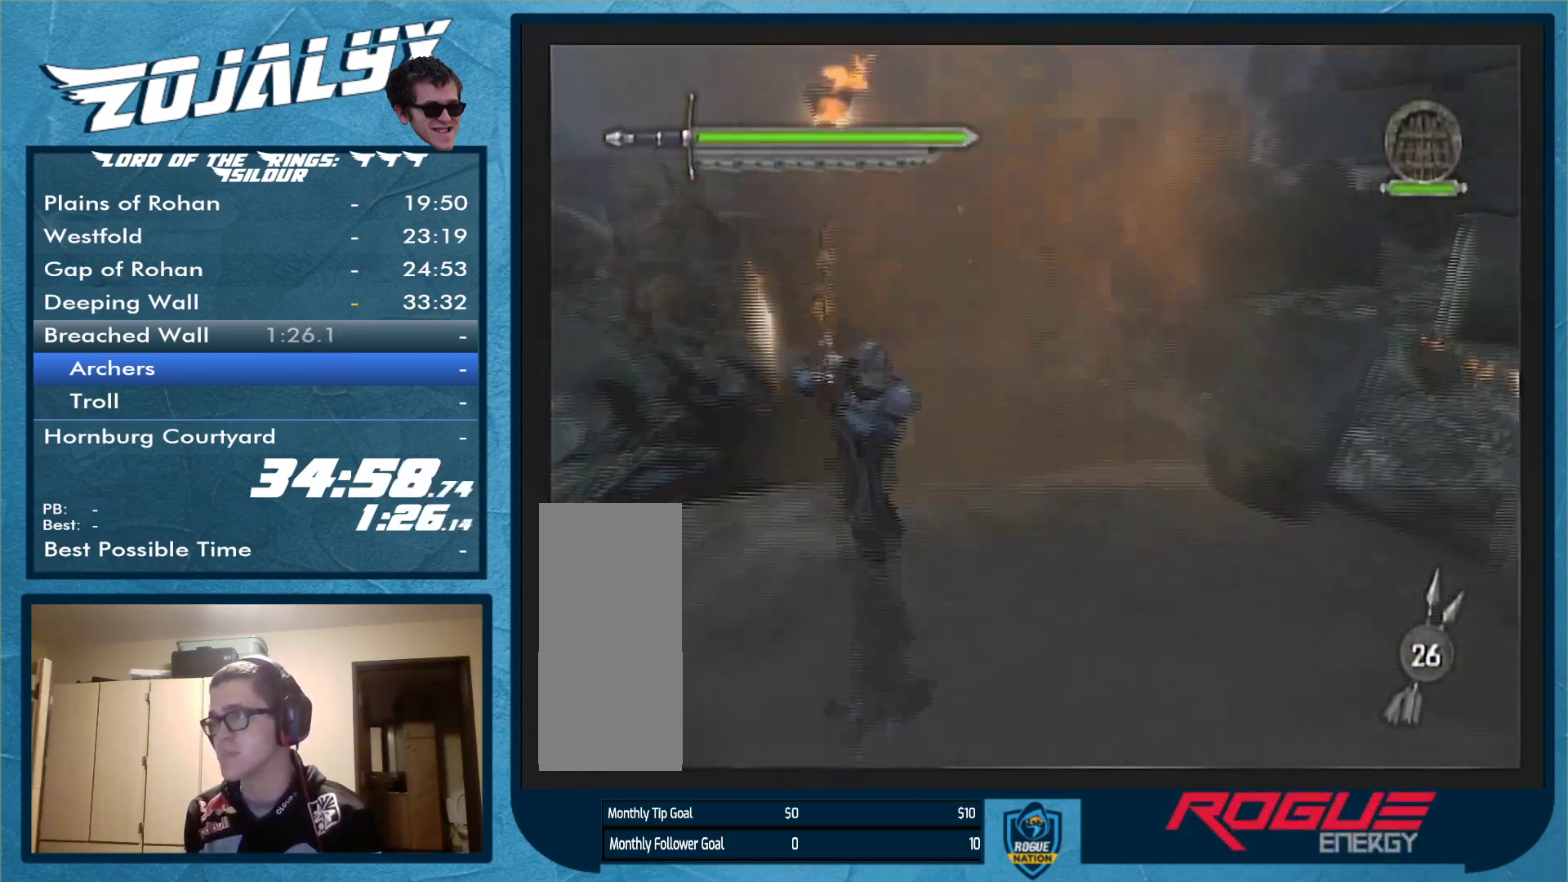
{"buttons": ["Y"], "left_stick": "left", "right_stick": "center", "events": [[400, "left_stick", "left"]]}
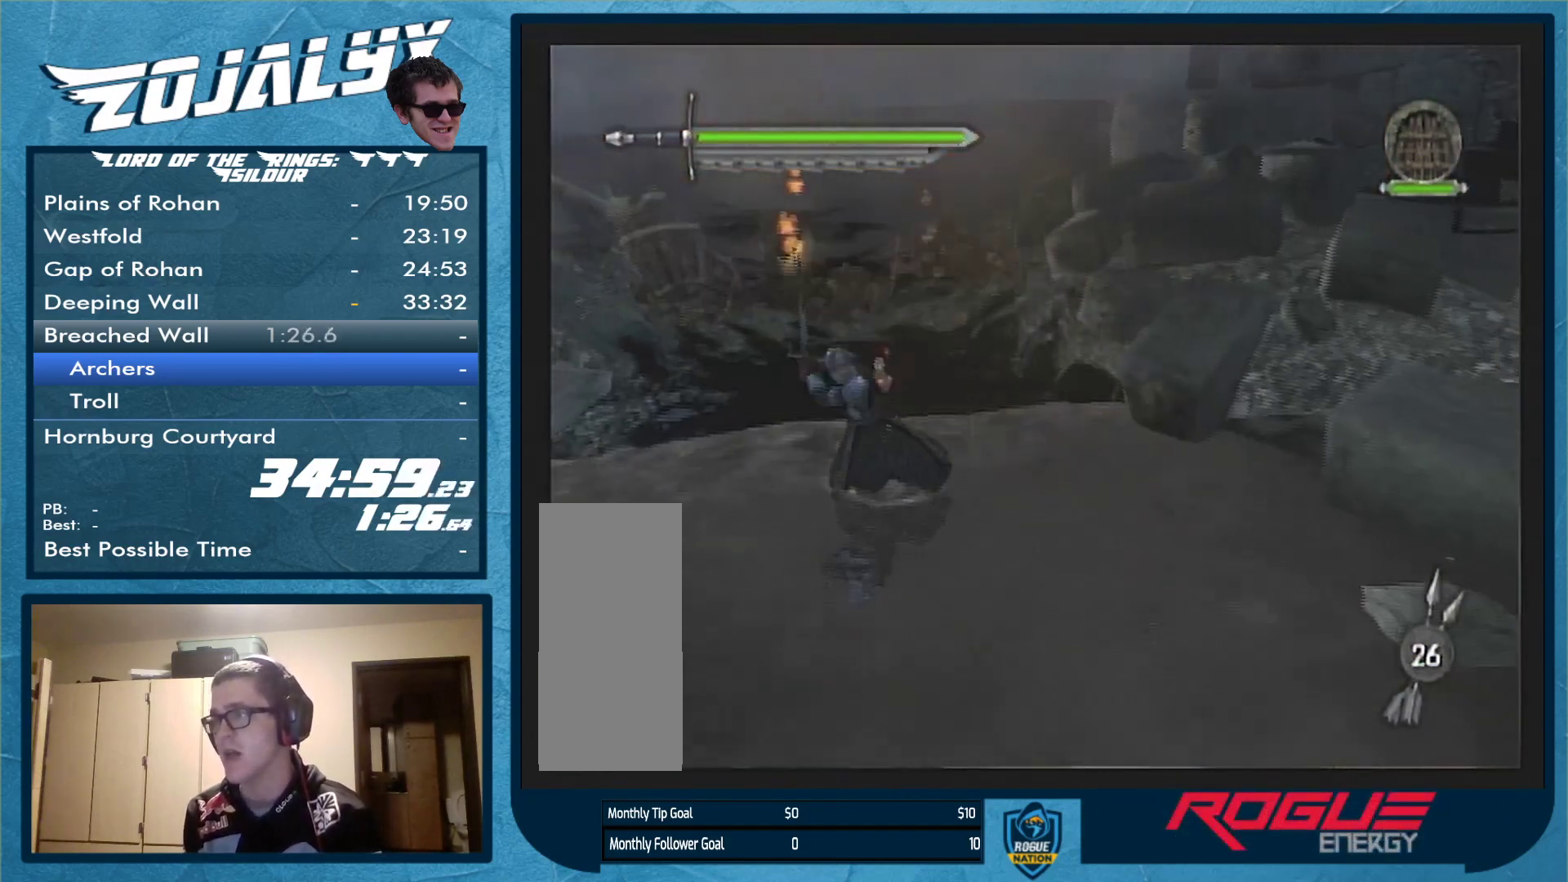
{"buttons": [], "left_stick": "down-left", "right_stick": "center", "events": [[300, "Y", "up"], [433, "left_stick", "down-left"]]}
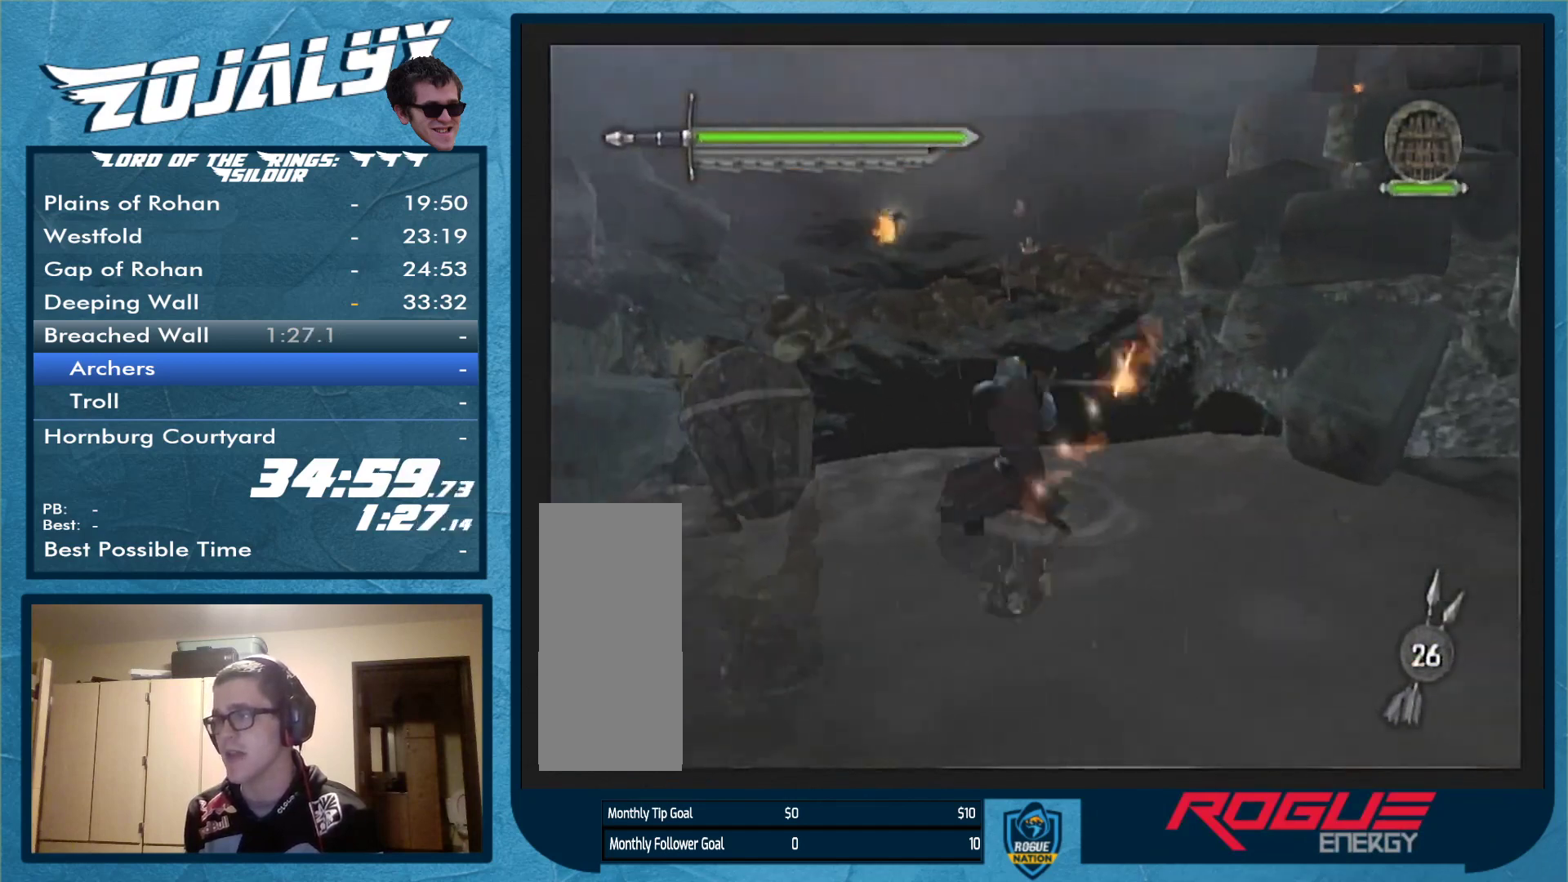
{"buttons": [], "left_stick": "center", "right_stick": "center", "events": [[200, "left_stick", "center"]]}
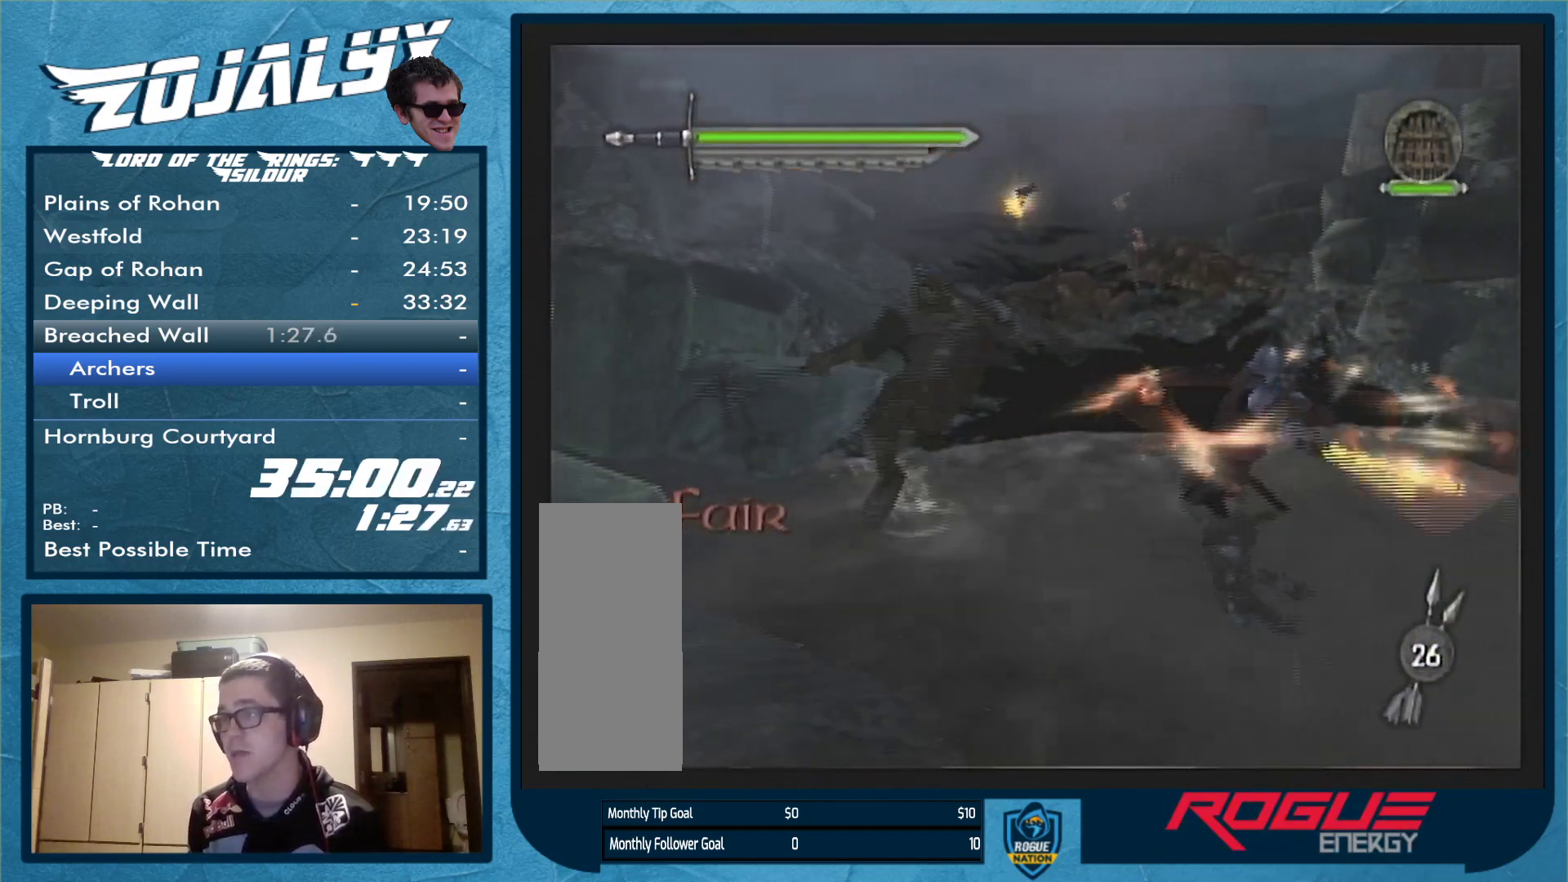
{"buttons": [], "left_stick": "up-left", "right_stick": "center", "events": [[467, "left_stick", "up-left"]]}
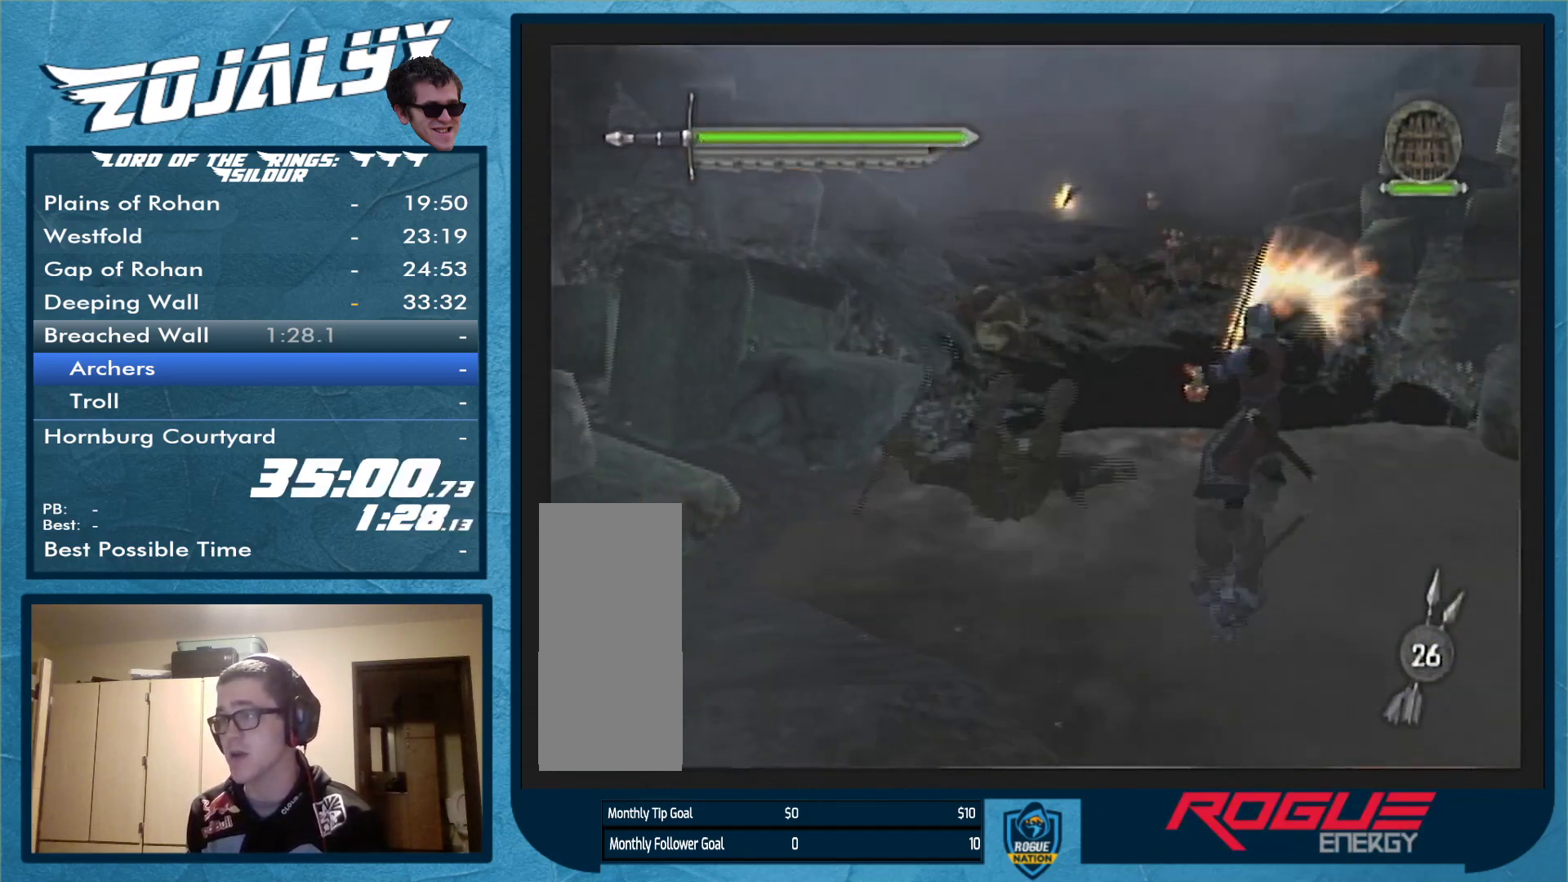
{"buttons": ["Y"], "left_stick": "center", "right_stick": "center", "events": [[167, "left_stick", "up"], [267, "left_stick", "center"], [467, "Y", "down"]]}
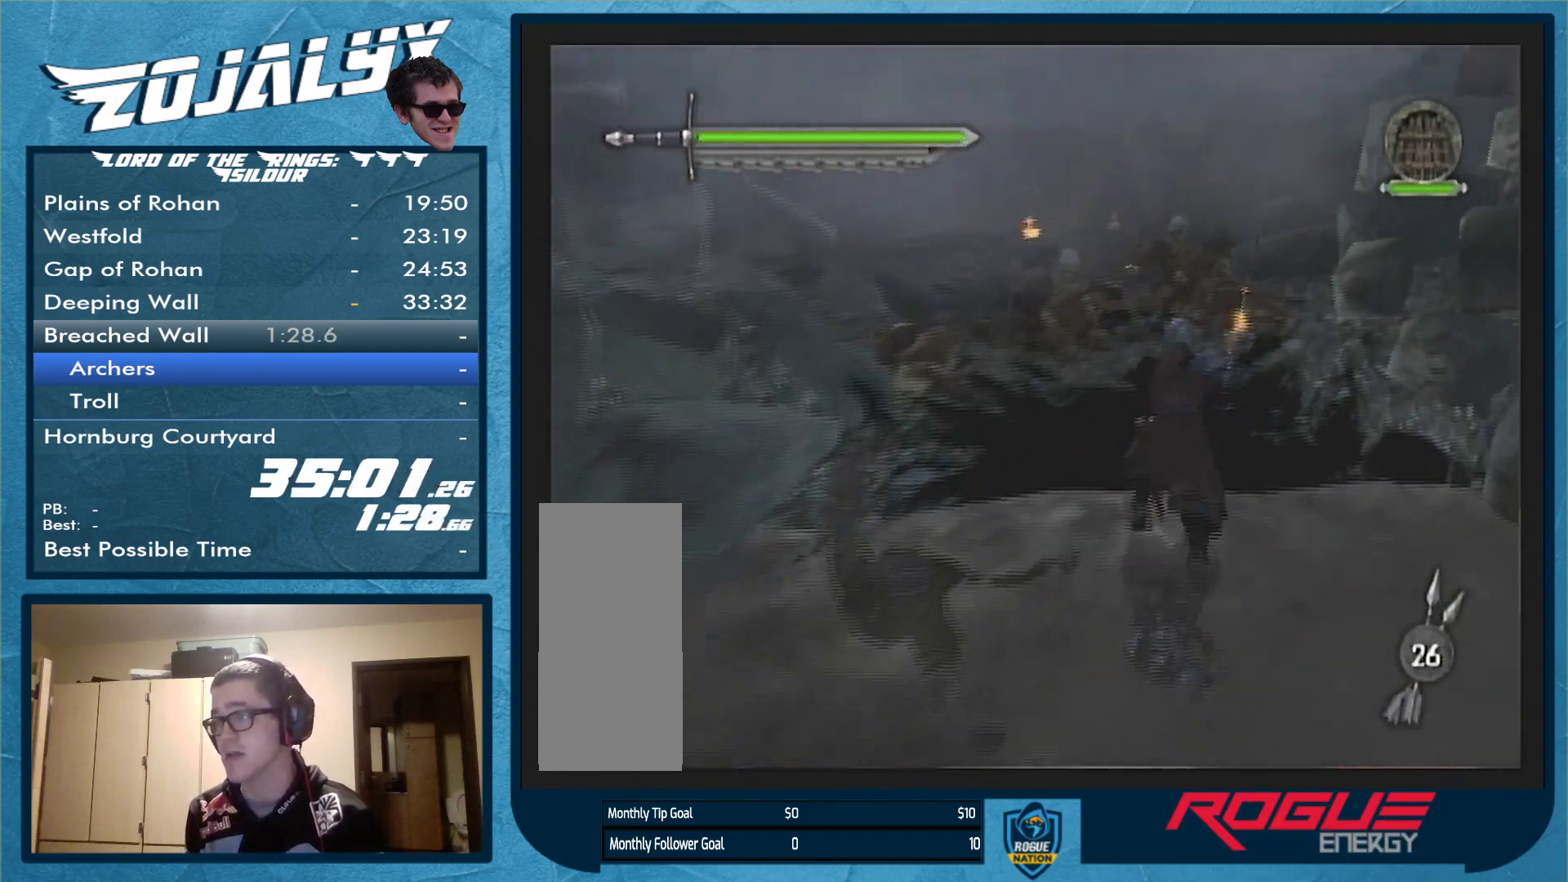
{"buttons": ["Y"], "left_stick": "center", "right_stick": "center", "events": []}
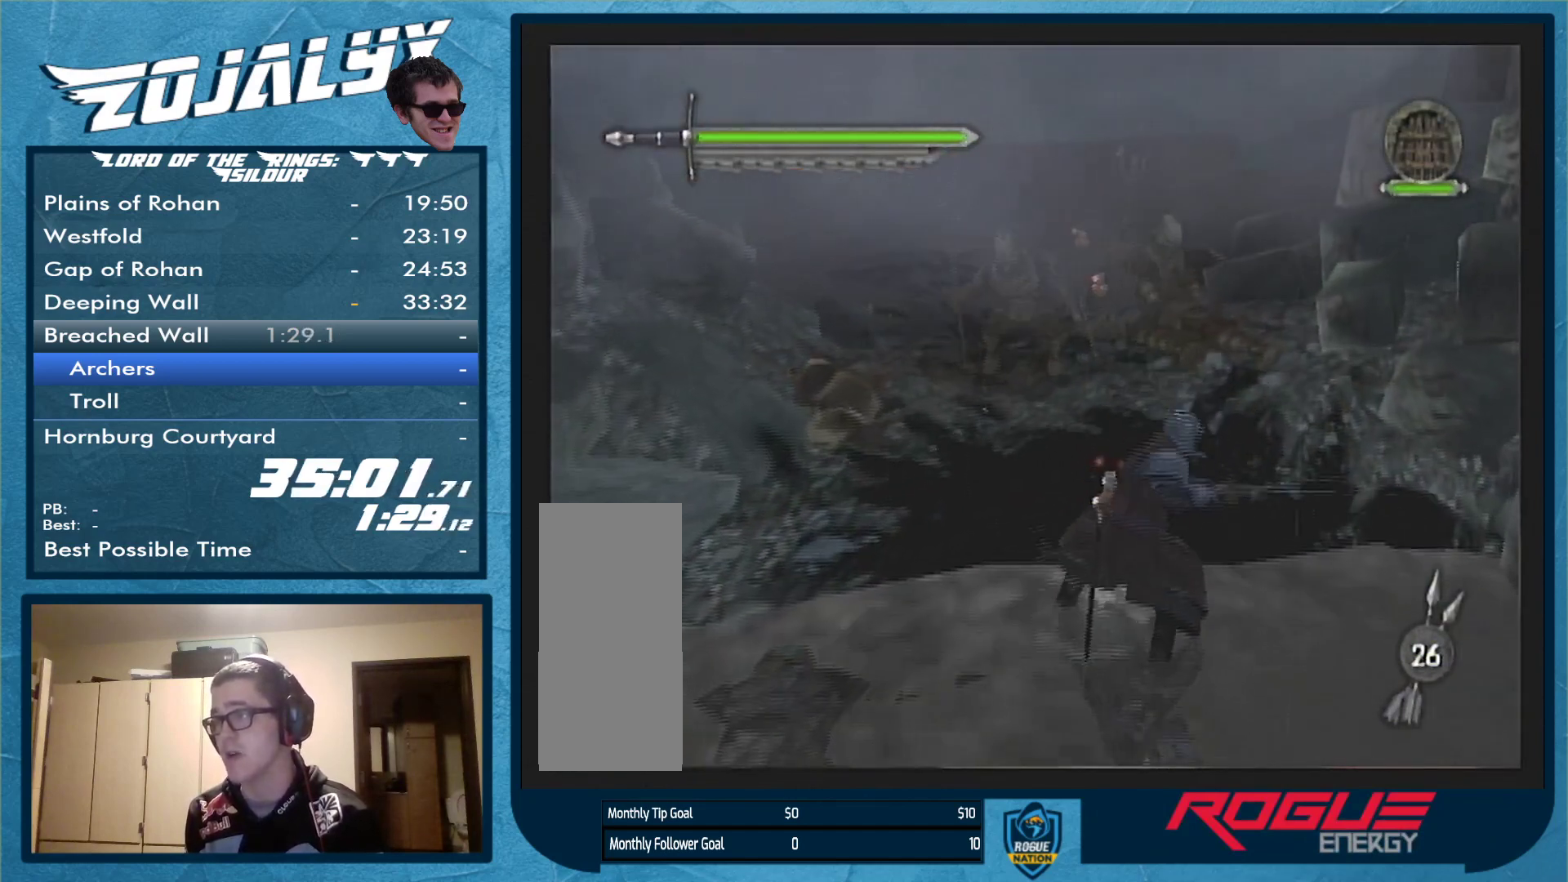
{"buttons": ["Y"], "left_stick": "center", "right_stick": "center", "events": []}
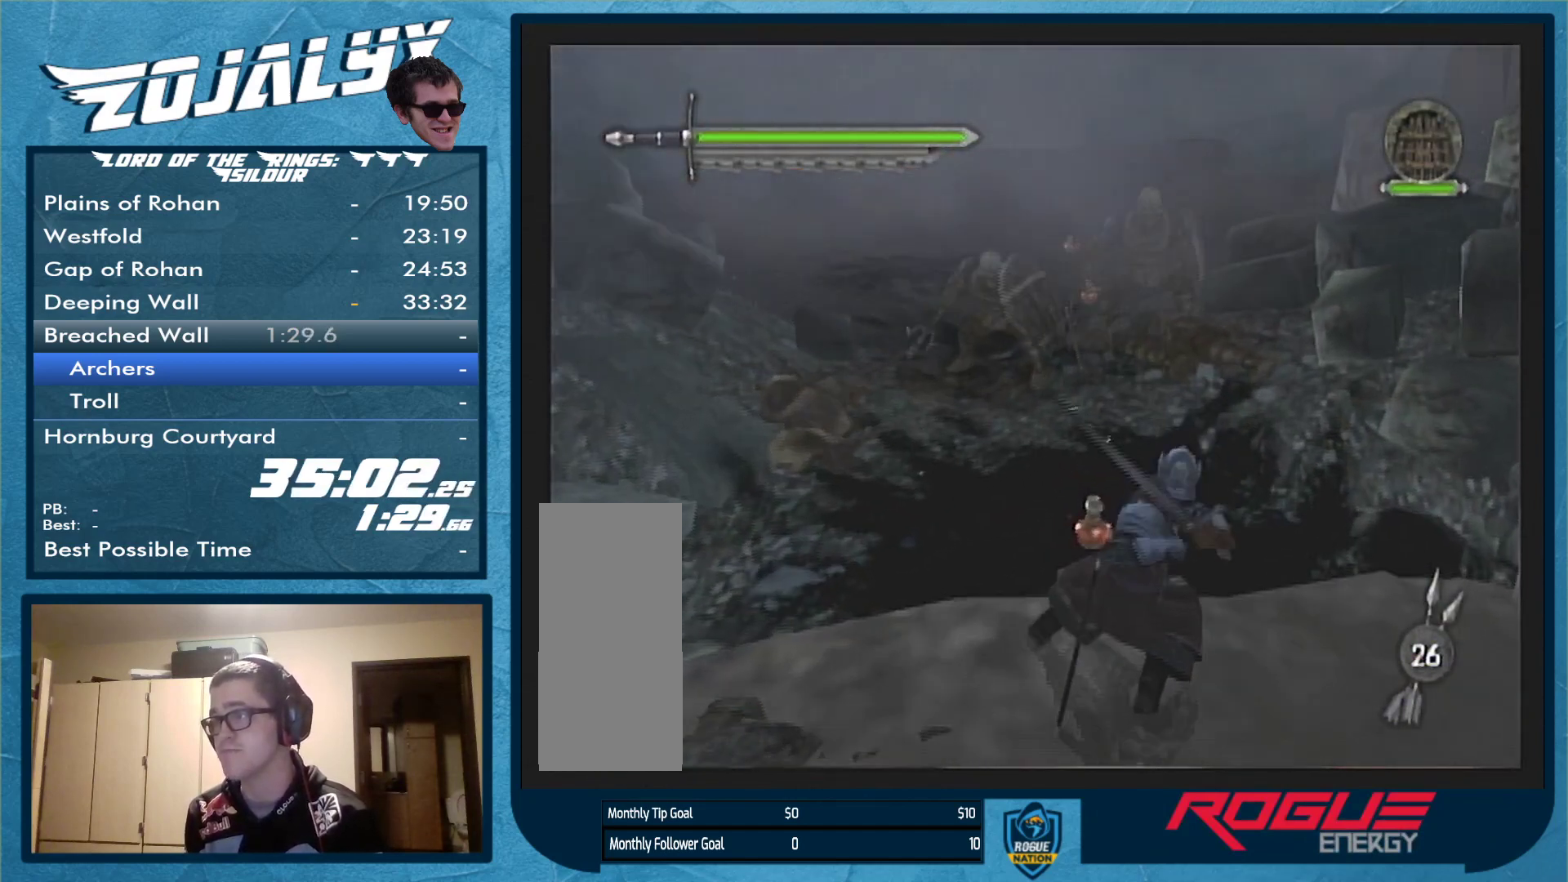
{"buttons": ["Y"], "left_stick": "center", "right_stick": "center", "events": []}
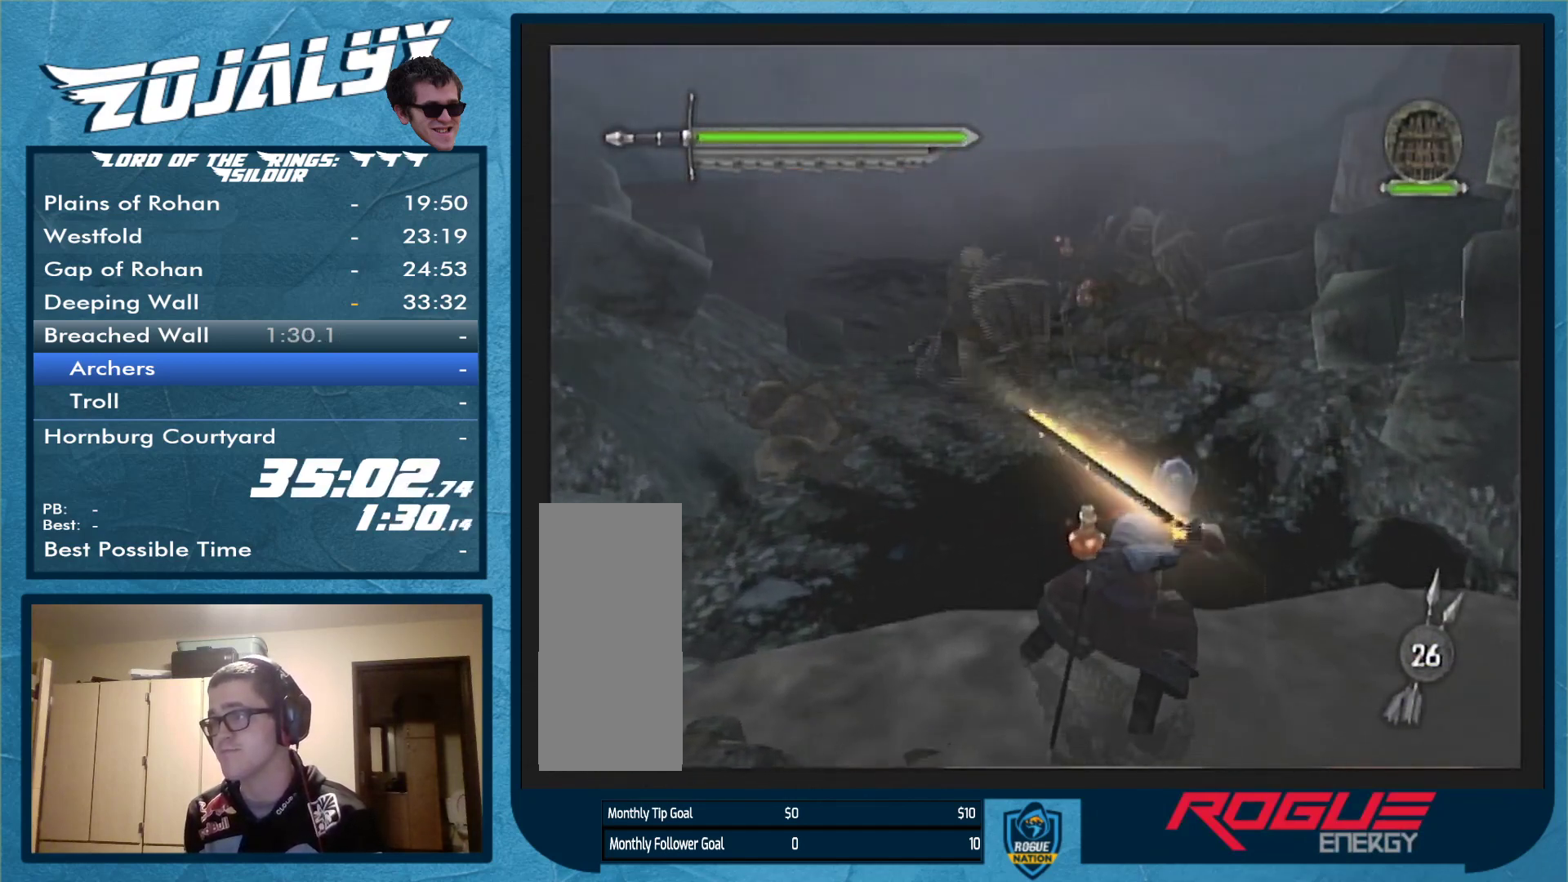
{"buttons": ["Y"], "left_stick": "center", "right_stick": "center", "events": []}
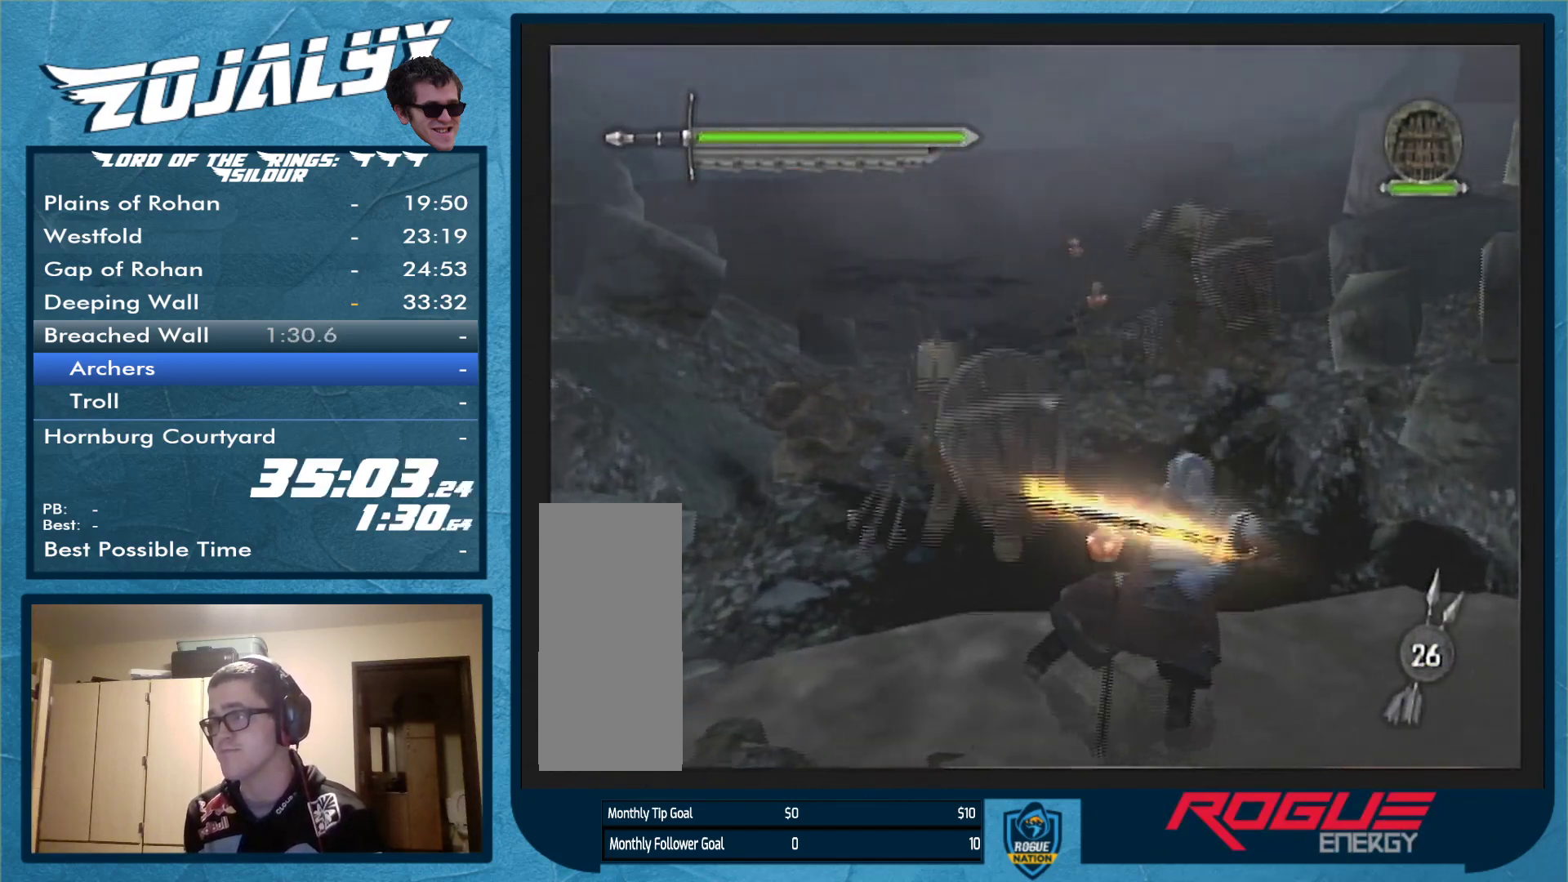
{"buttons": [], "left_stick": "right", "right_stick": "center", "events": [[33, "left_stick", "left"], [67, "Y", "up"], [133, "left_stick", "down-left"], [300, "left_stick", "down-right"], [367, "left_stick", "right"]]}
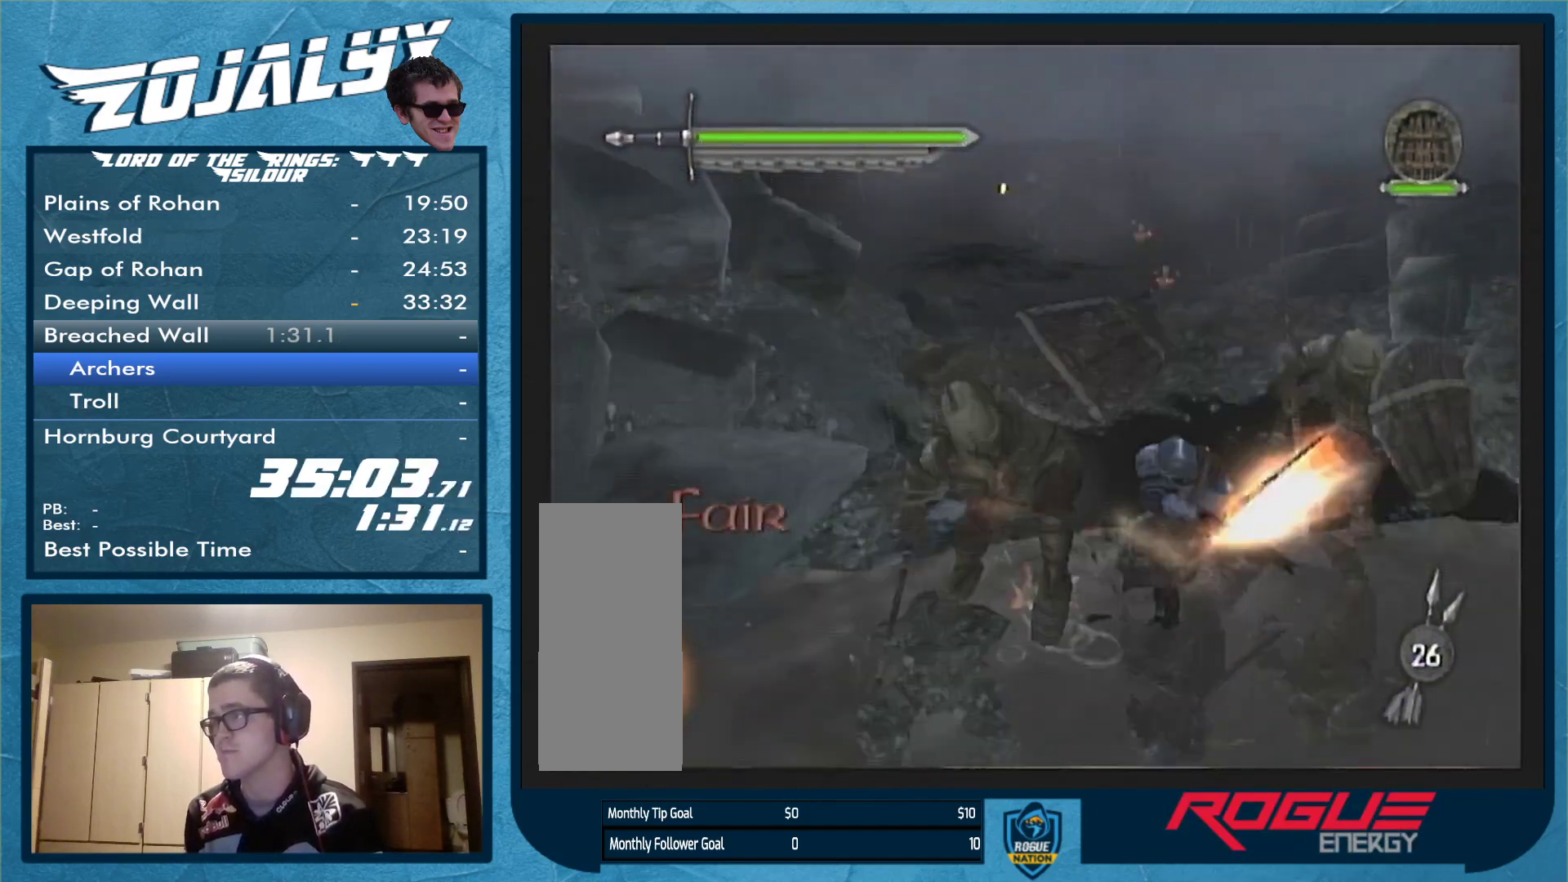
{"buttons": [], "left_stick": "center", "right_stick": "center", "events": [[100, "left_stick", "center"]]}